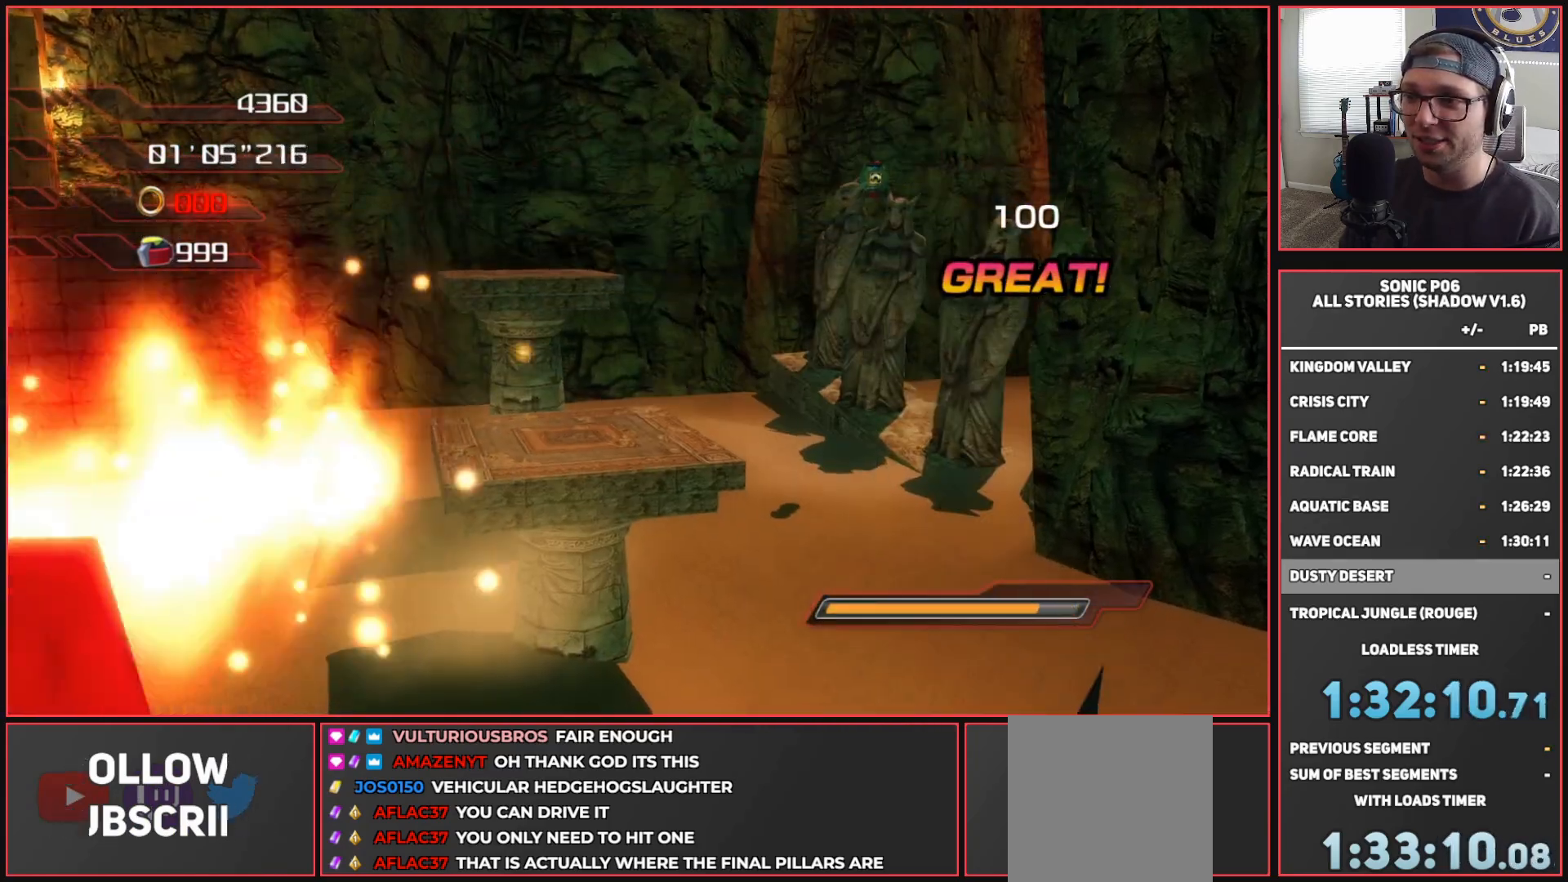
Gameplay with a controller (Xbox layout); each line is a JSON object with the inputs held at the frame after it. "events" lists button and stick changes between this image and that frame as [ms after this image, input, new state], when the widget could be followed in between.
{"buttons": ["A"], "left_stick": "down-right", "right_stick": "center", "events": [[17, "A", "up"], [83, "A", "down"], [217, "A", "up"], [267, "A", "down"], [283, "left_stick", "down-right"], [400, "A", "up"], [467, "A", "down"]]}
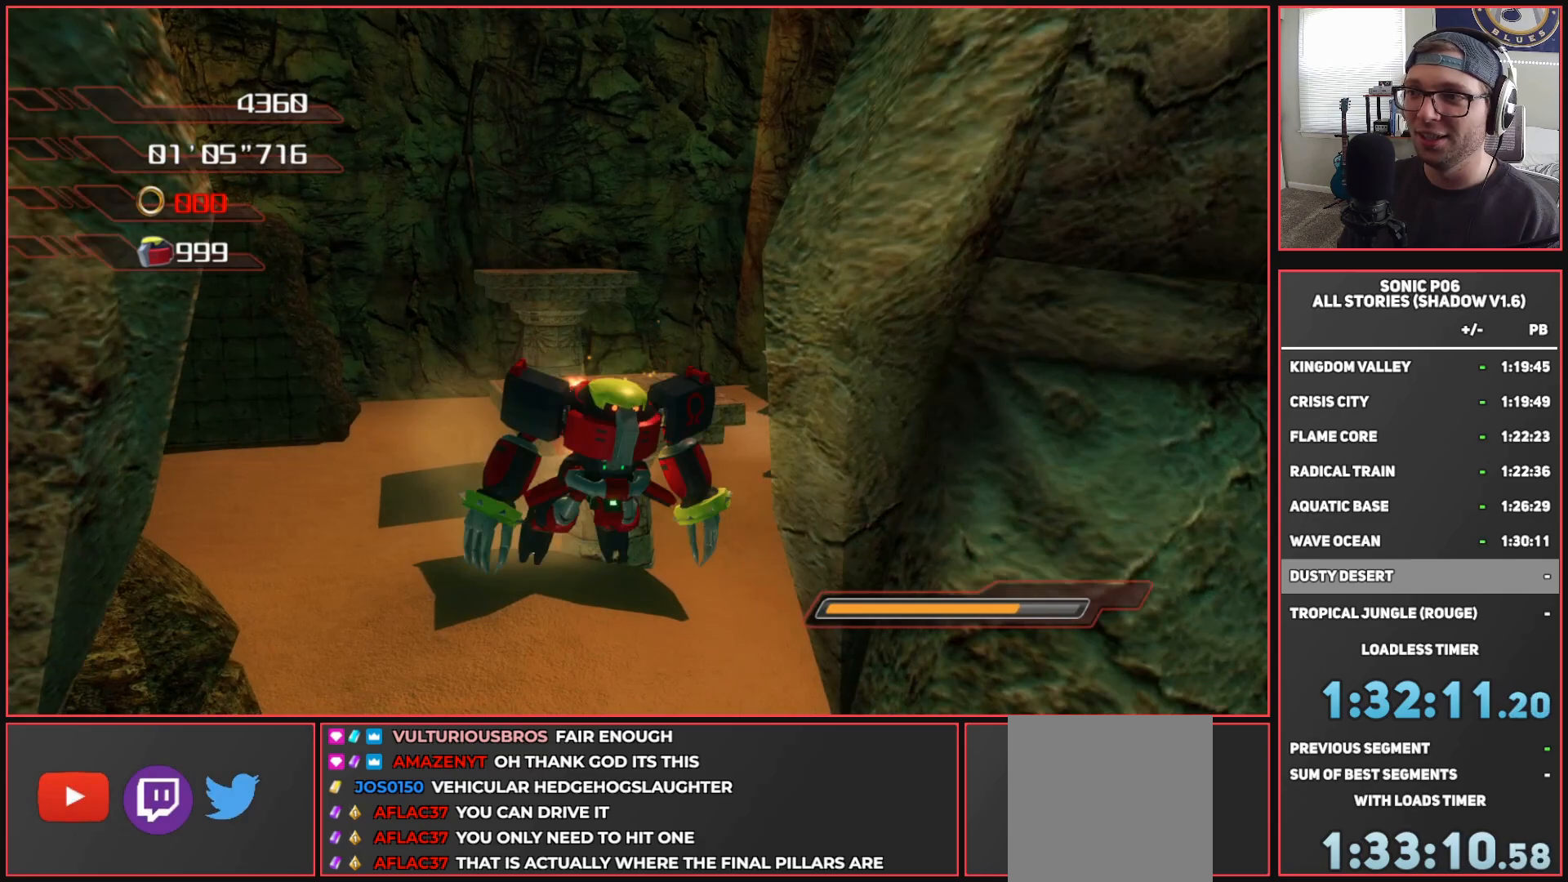
{"buttons": ["A"], "left_stick": "down", "right_stick": "center", "events": [[50, "left_stick", "down"], [67, "A", "up"], [133, "A", "down"], [250, "A", "up"], [317, "A", "down"], [417, "A", "up"], [467, "A", "down"]]}
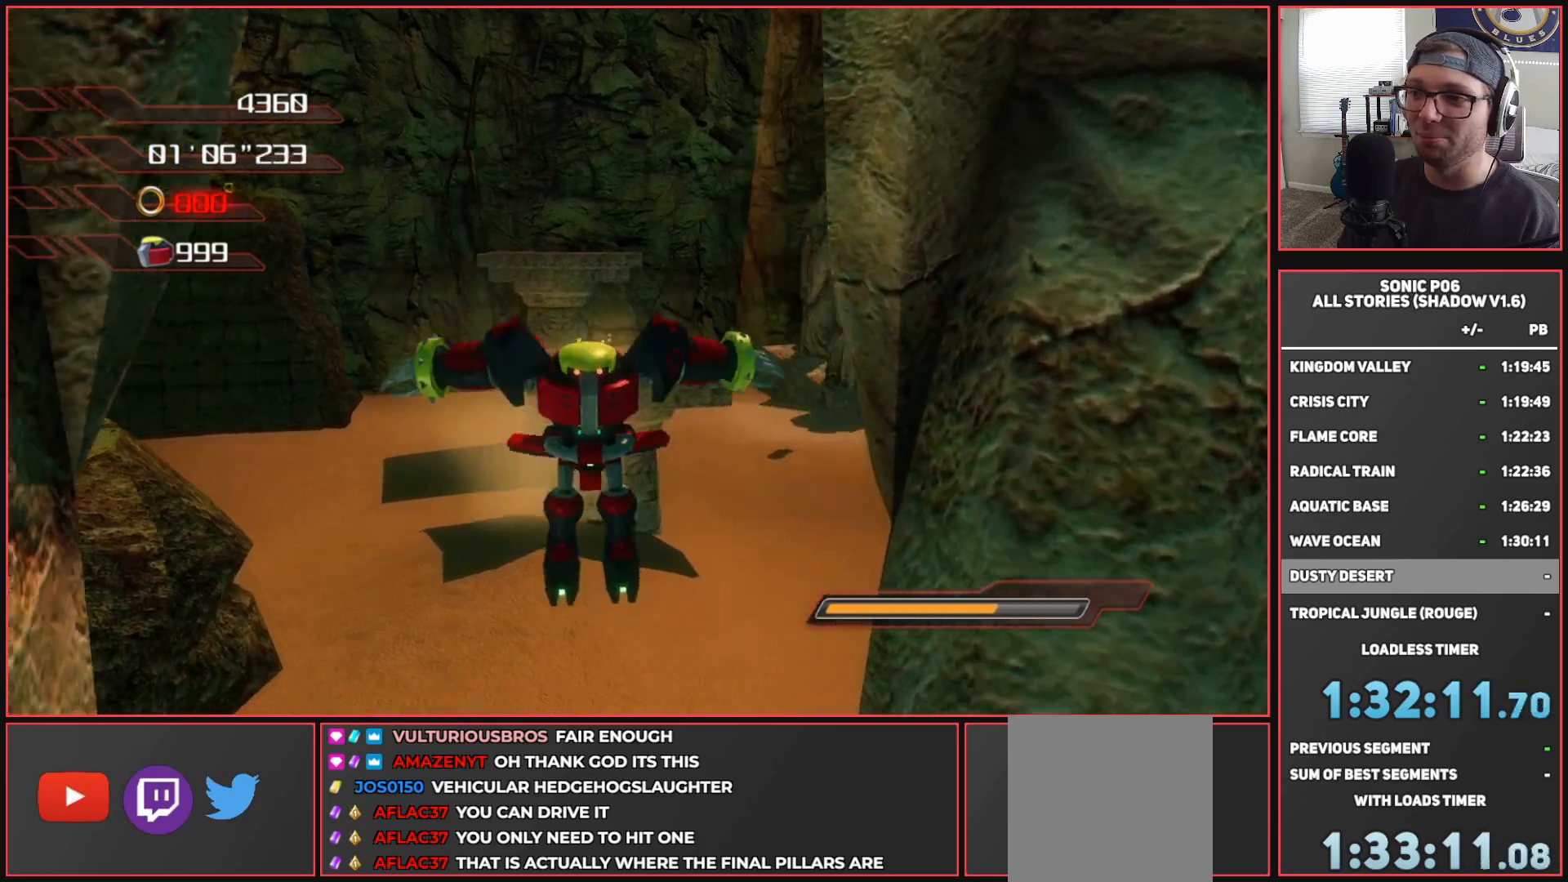
{"buttons": [], "left_stick": "down", "right_stick": "center", "events": [[83, "A", "up"], [167, "A", "down"], [283, "A", "up"], [350, "A", "down"], [450, "A", "up"]]}
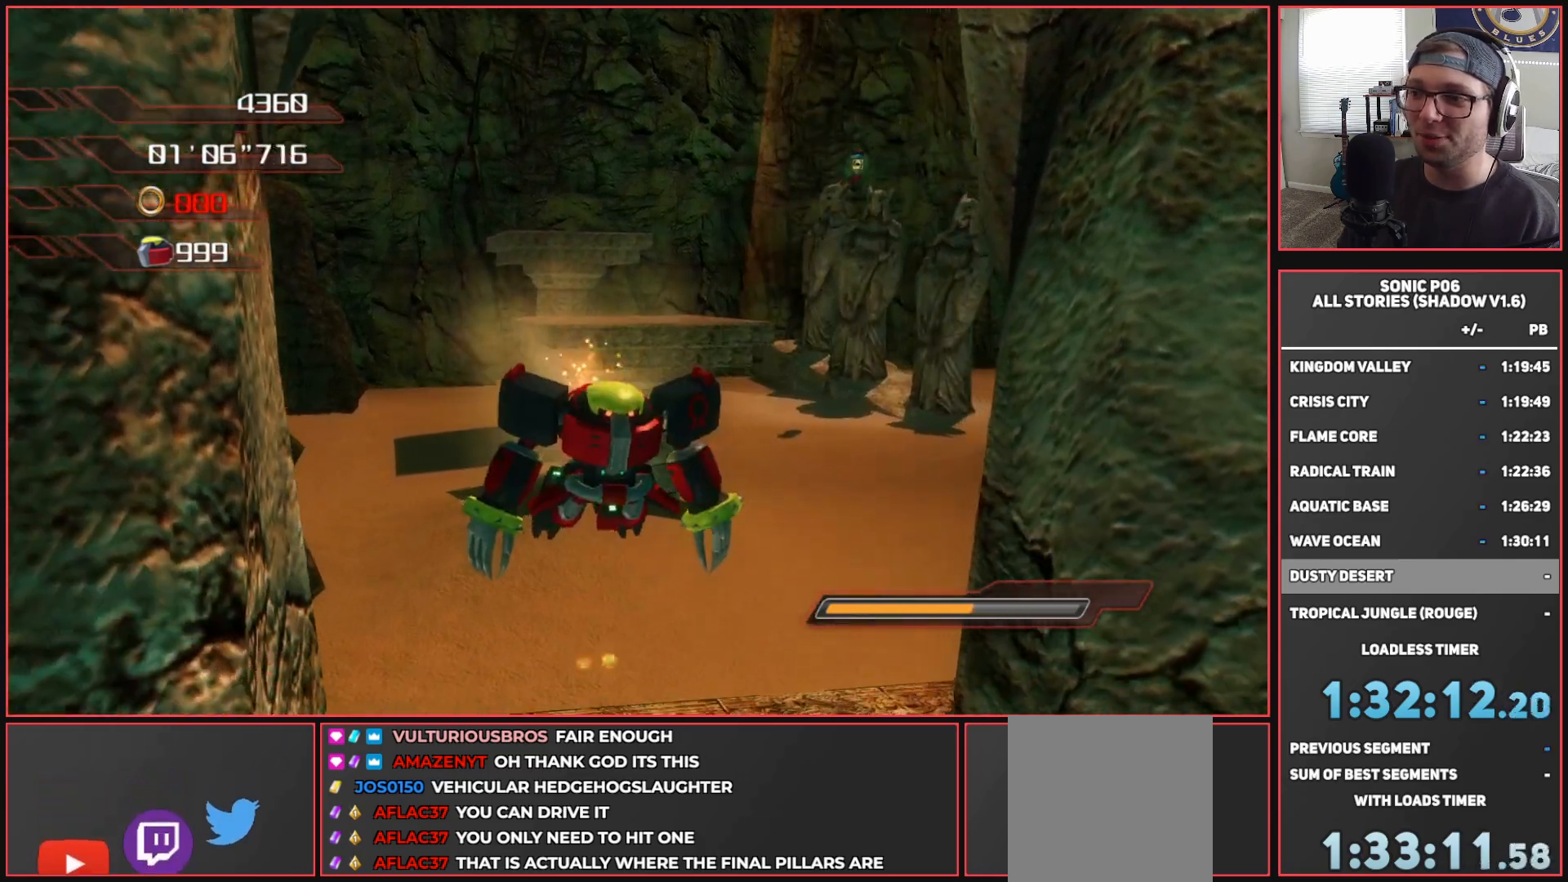
{"buttons": [], "left_stick": "down-right", "right_stick": "center", "events": [[33, "A", "down"], [133, "A", "up"], [217, "A", "down"], [300, "left_stick", "down-right"], [317, "A", "up"], [400, "A", "down"], [500, "A", "up"]]}
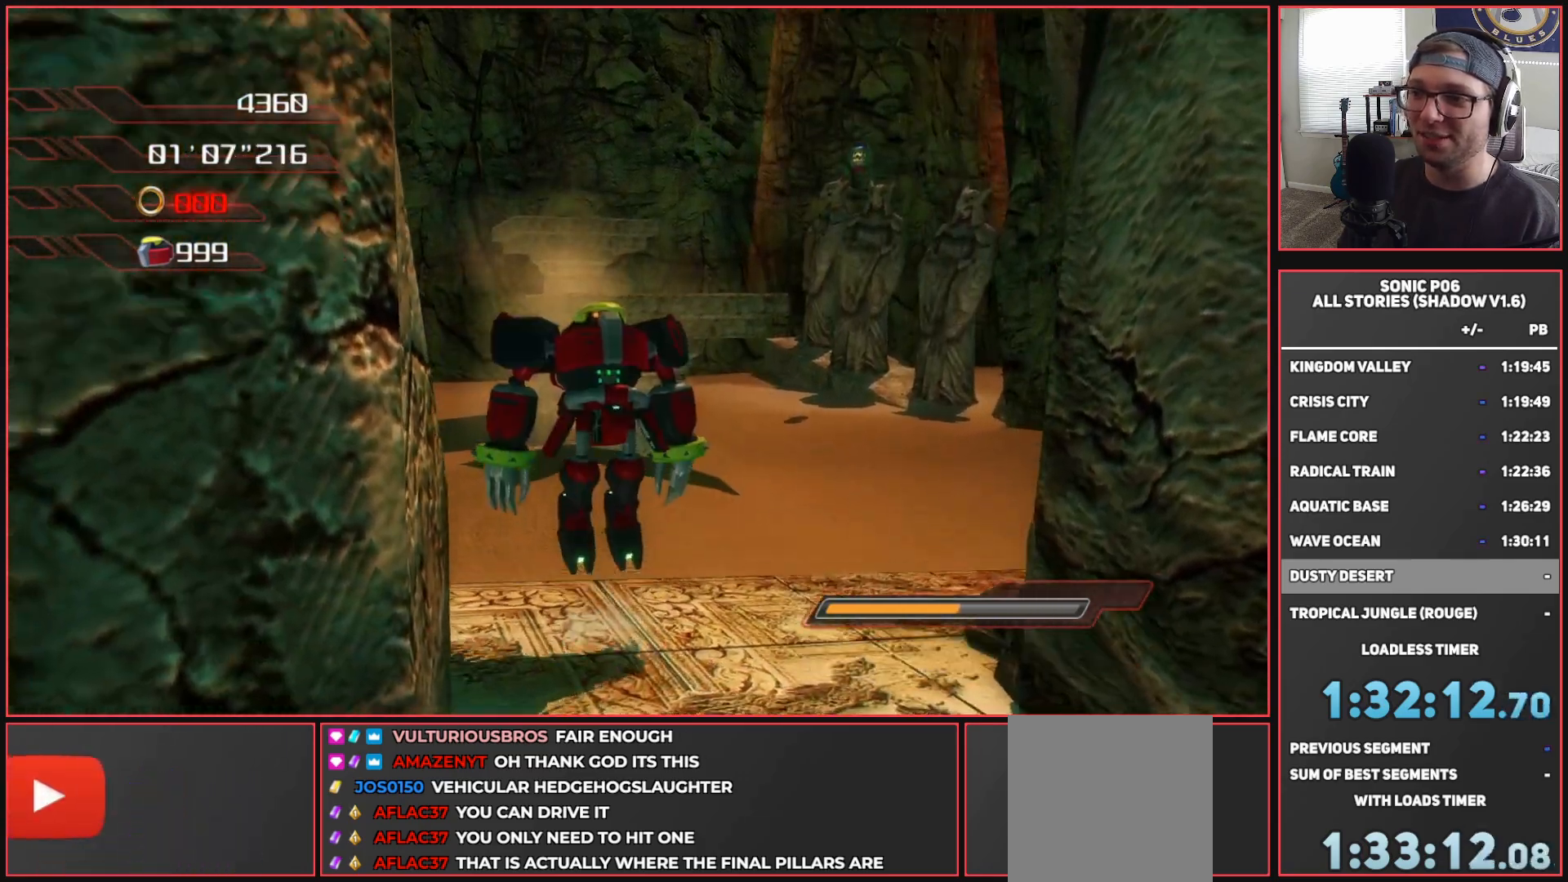
{"buttons": [], "left_stick": "down", "right_stick": "center", "events": [[133, "left_stick", "right"], [317, "left_stick", "down"]]}
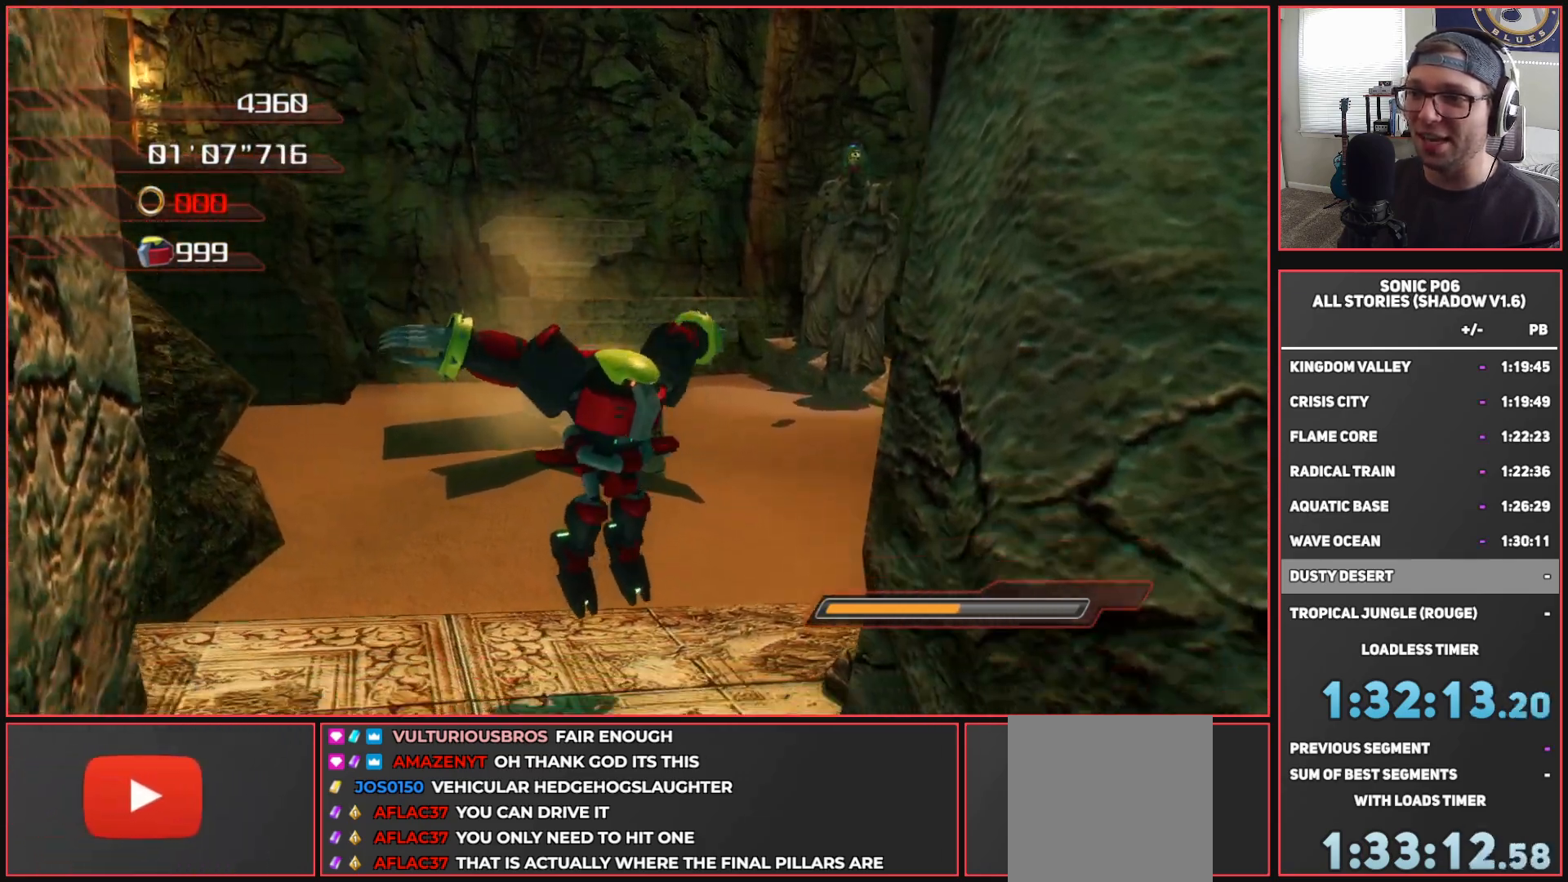
{"buttons": [], "left_stick": "down", "right_stick": "center", "events": [[300, "left_stick", "down-right"], [433, "left_stick", "down"]]}
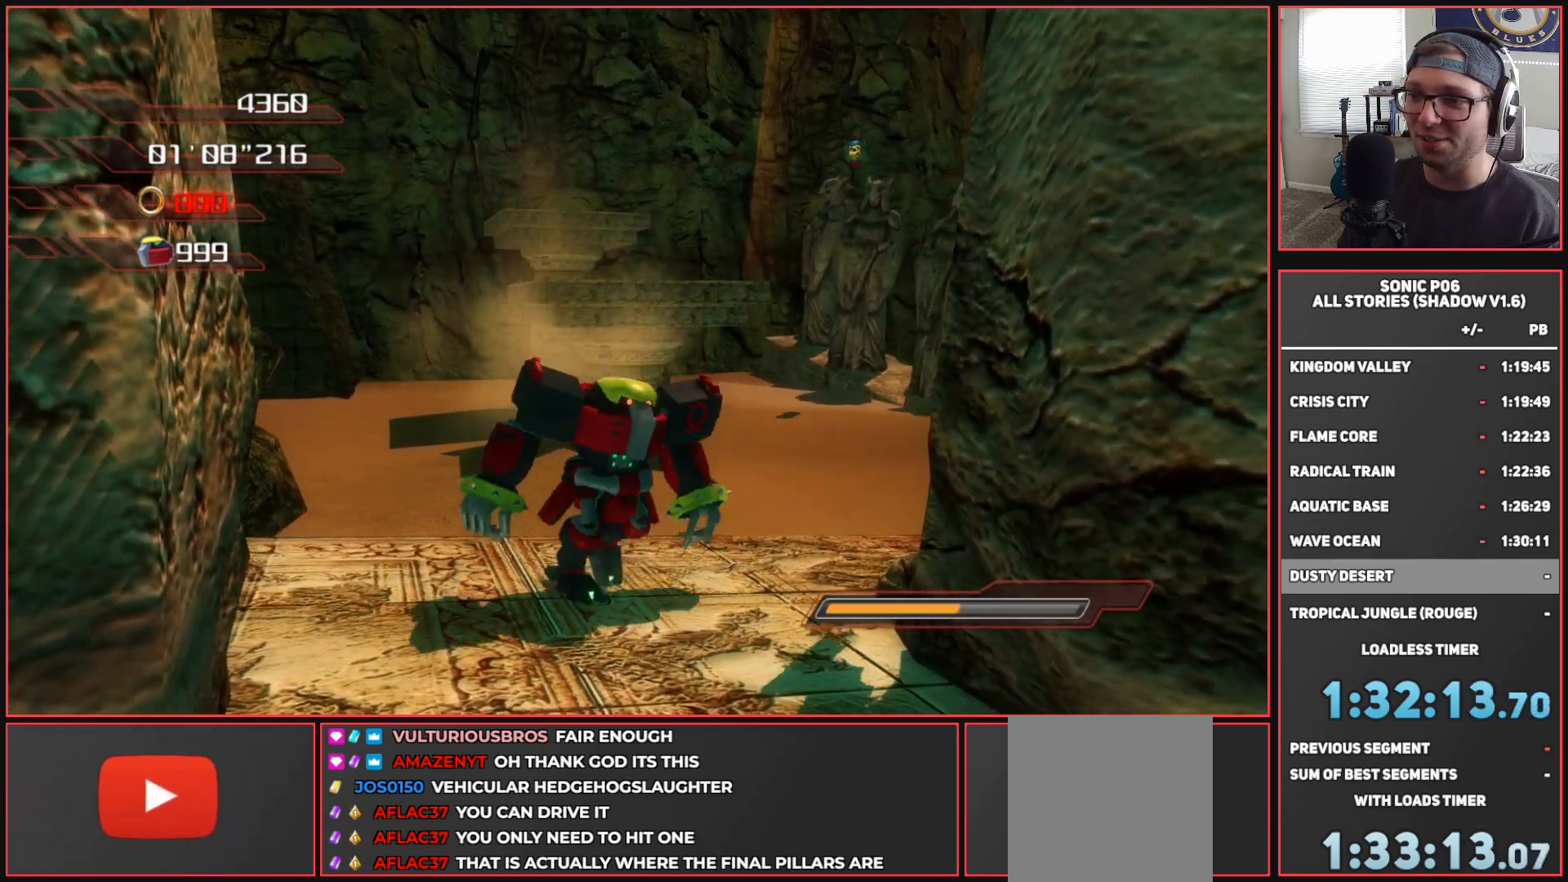
{"buttons": [], "left_stick": "up-left", "right_stick": "center", "events": [[50, "L2", "down"], [50, "left_stick", "center"], [250, "L2", "up"], [333, "left_stick", "up"], [450, "left_stick", "up-left"]]}
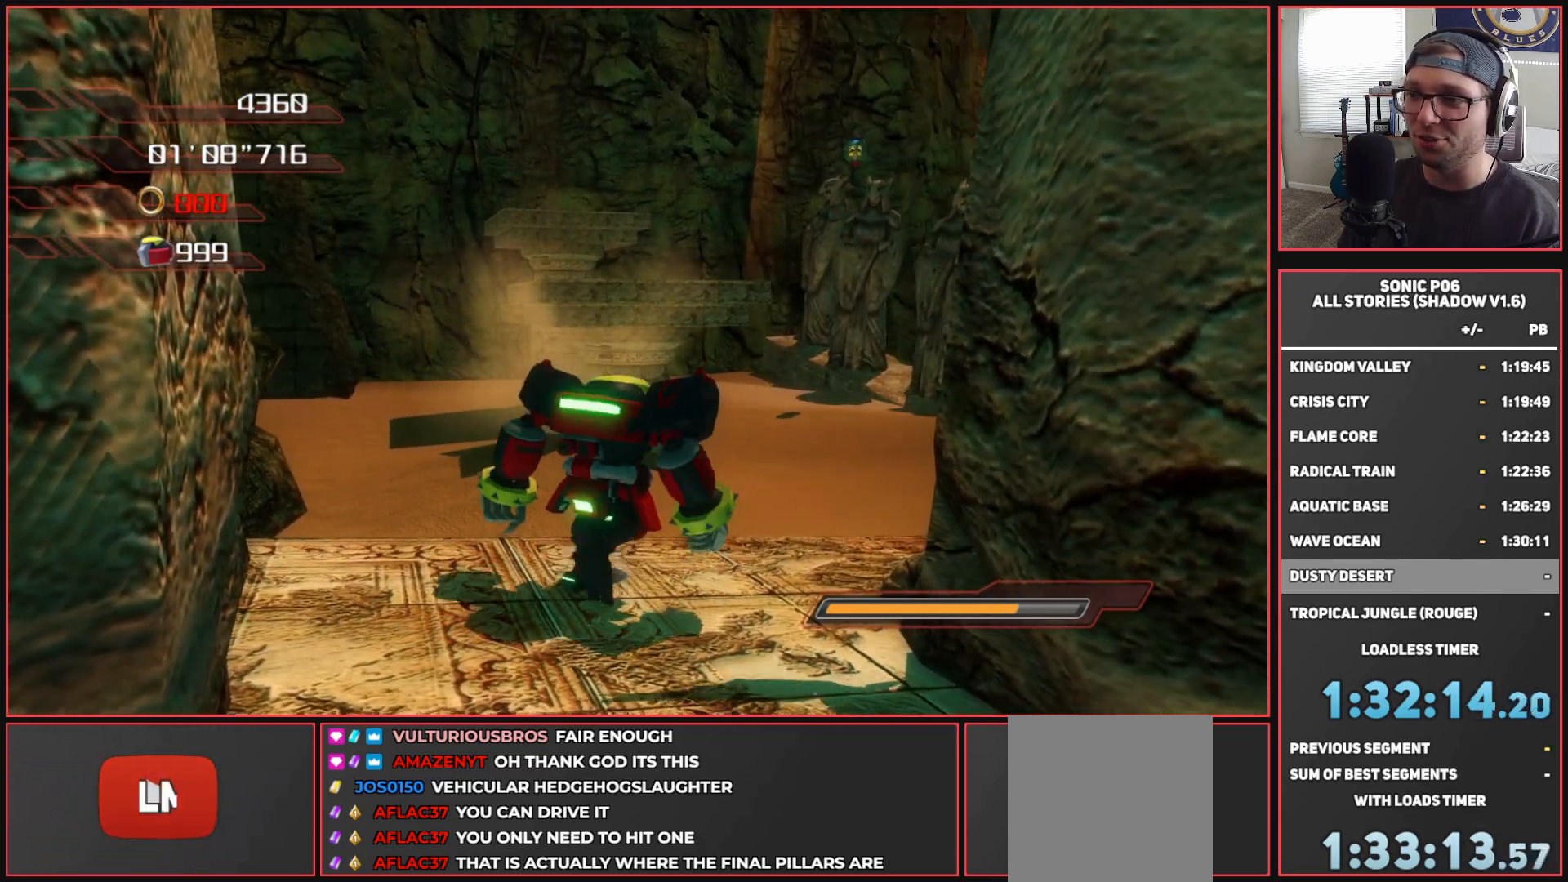
{"buttons": ["A"], "left_stick": "up-left", "right_stick": "center", "events": [[433, "A", "down"]]}
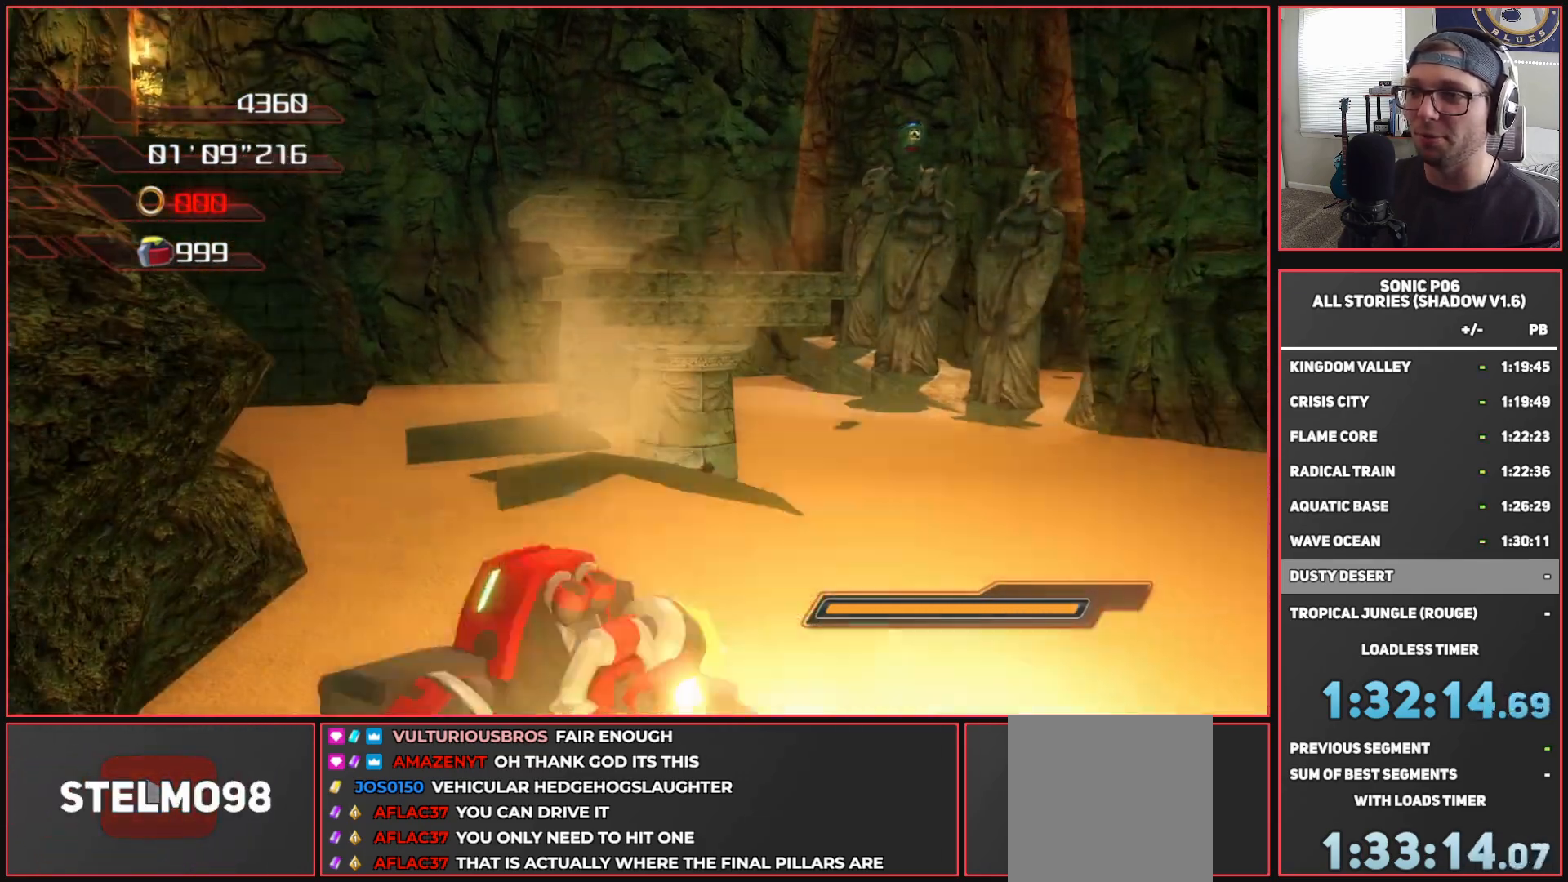
{"buttons": ["A"], "left_stick": "left", "right_stick": "center", "events": [[383, "left_stick", "left"]]}
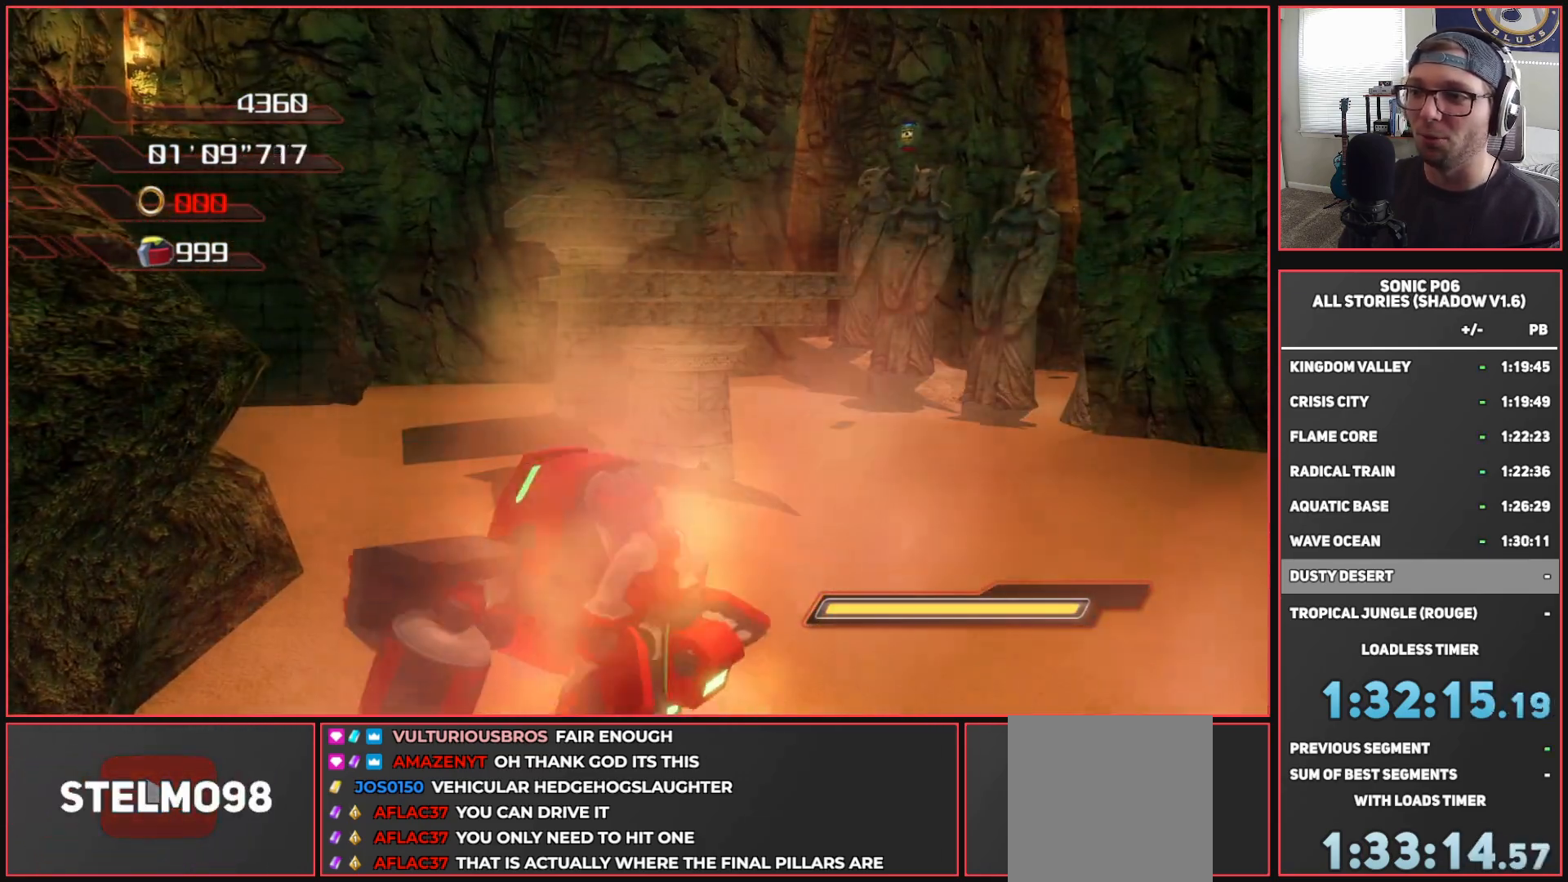
{"buttons": ["SELECT"], "left_stick": "center", "right_stick": "center", "events": [[83, "A", "up"], [133, "left_stick", "down"], [217, "left_stick", "center"], [467, "SELECT", "down"]]}
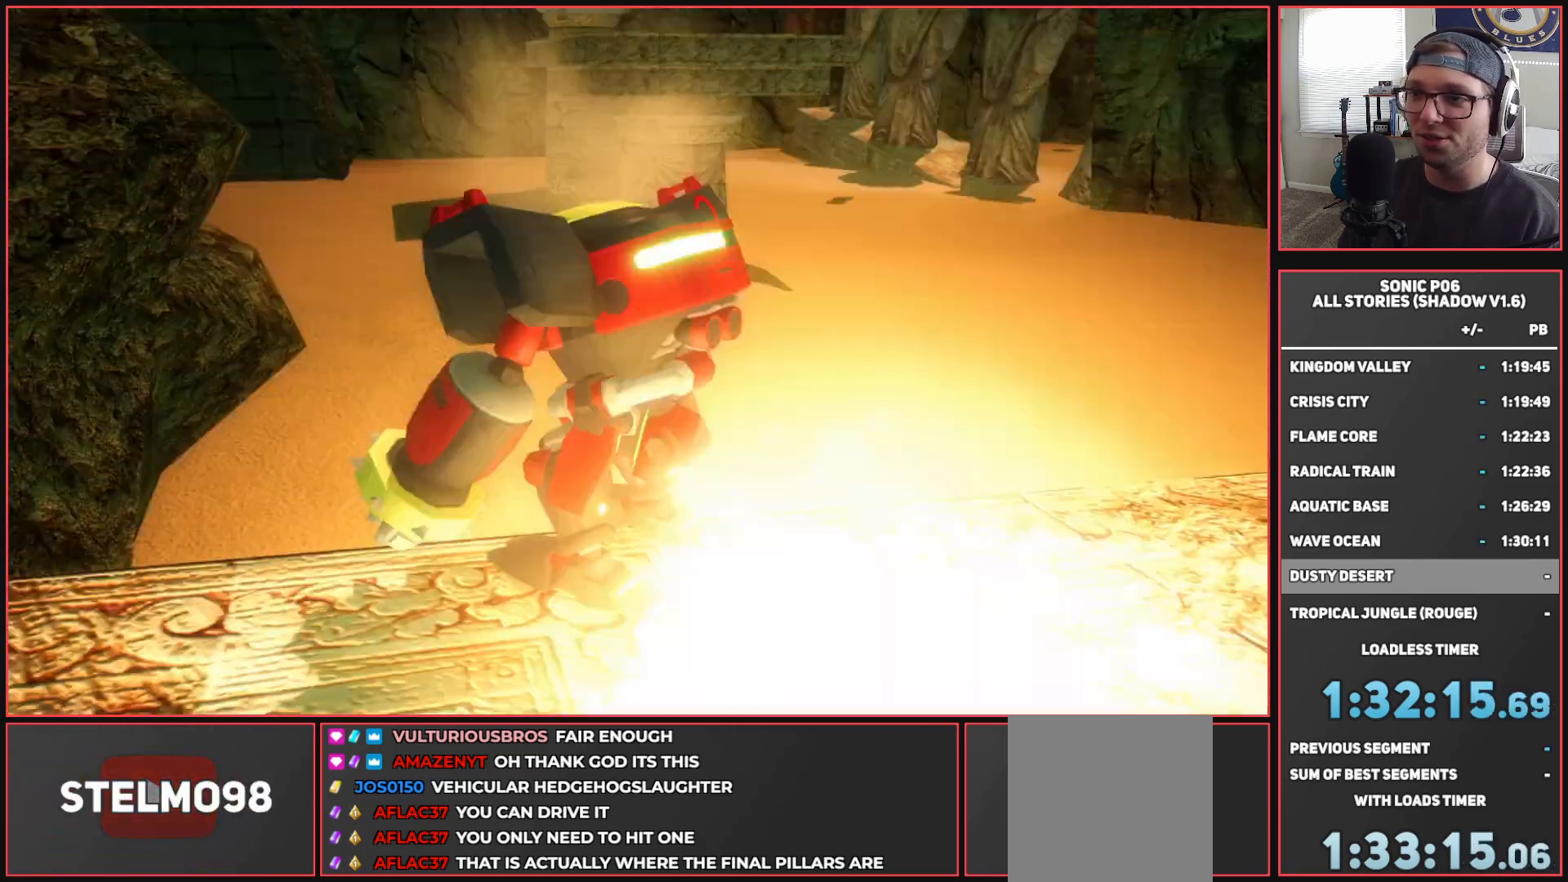
{"buttons": ["L1"], "left_stick": "down", "right_stick": "down-right", "events": [[100, "SELECT", "up"], [117, "right_stick", "down"], [217, "right_stick", "down-right"], [267, "left_stick", "down"], [433, "L1", "down"]]}
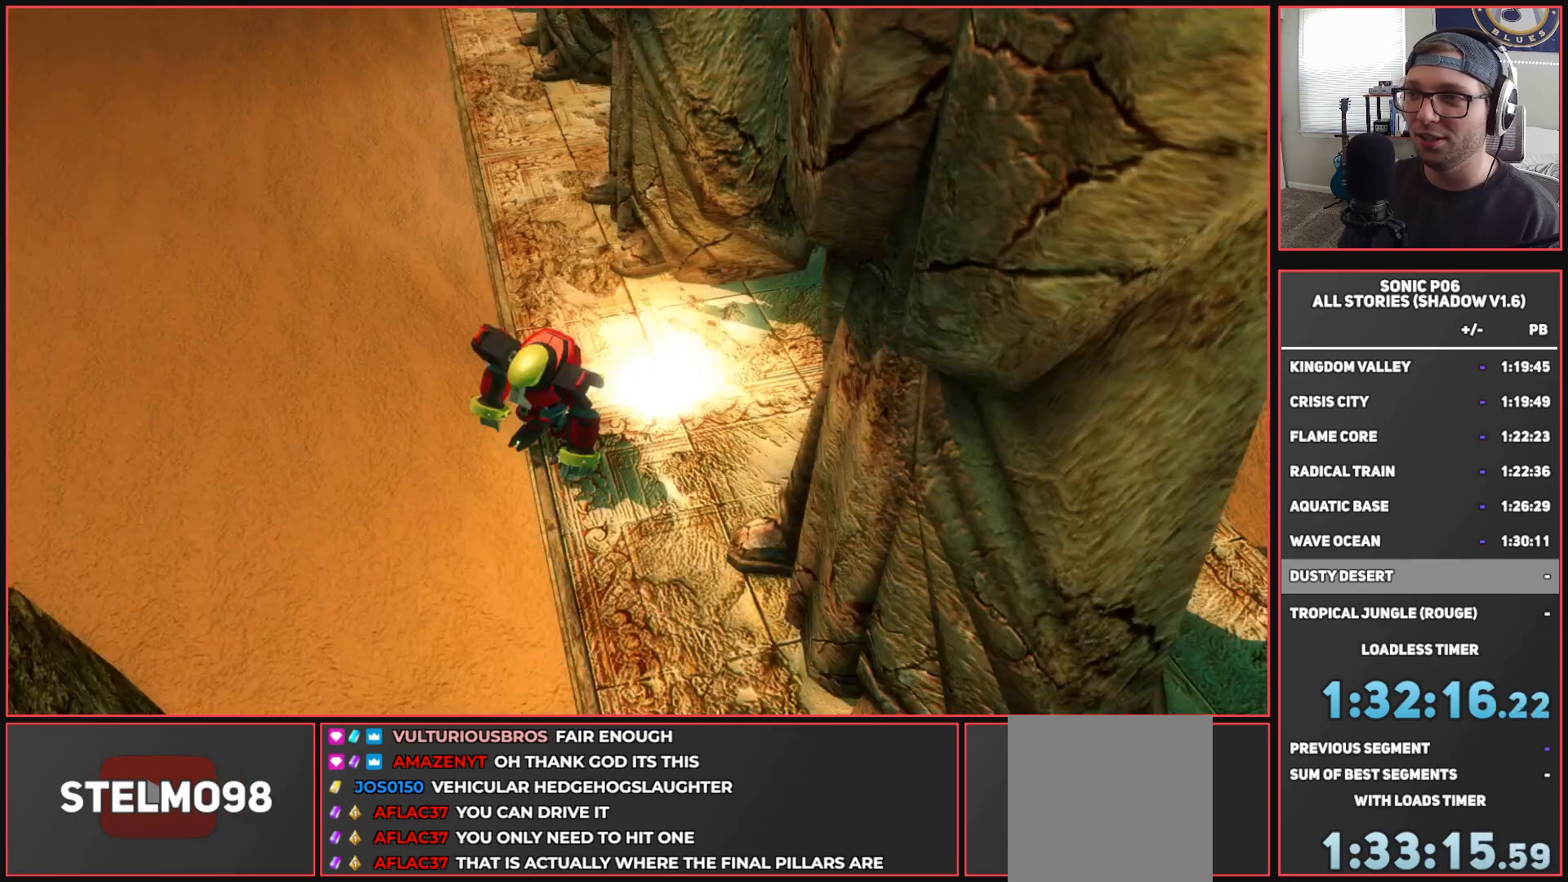
{"buttons": [], "left_stick": "up-right", "right_stick": "center", "events": [[50, "right_stick", "center"], [167, "right_stick", "left"], [317, "left_stick", "down-left"], [317, "right_stick", "center"], [450, "L1", "up"], [483, "left_stick", "up-right"]]}
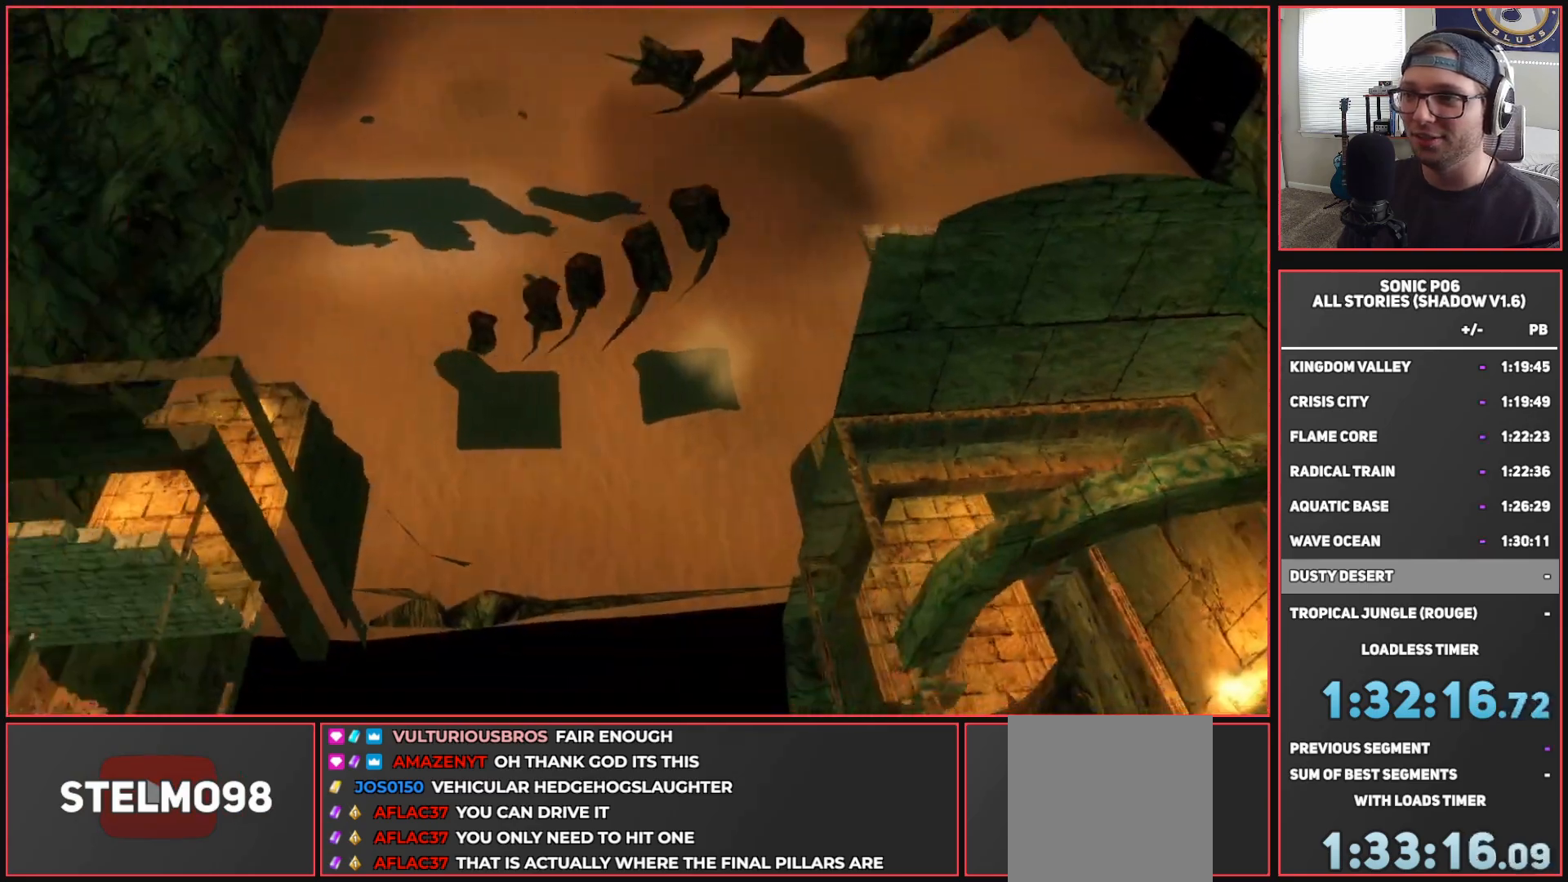
{"buttons": ["L1"], "left_stick": "up", "right_stick": "down", "events": [[67, "L1", "down"], [300, "L1", "up"], [333, "left_stick", "center"], [433, "left_stick", "up"], [467, "L1", "down"], [467, "right_stick", "down"]]}
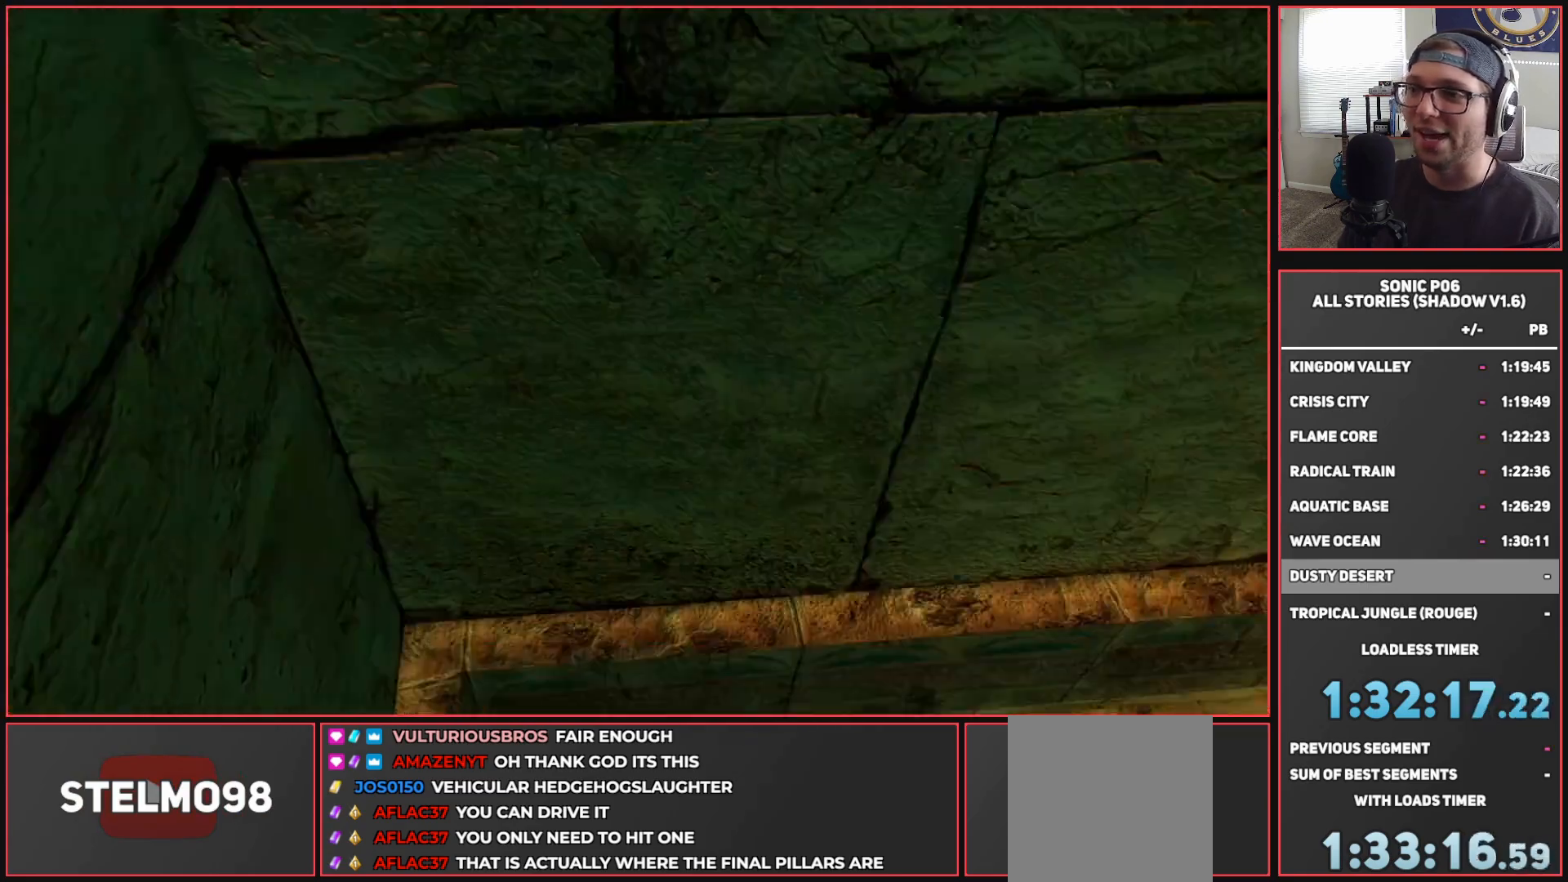
{"buttons": [], "left_stick": "up-right", "right_stick": "center", "events": [[83, "L1", "up"], [133, "right_stick", "center"], [200, "L1", "down"], [283, "L1", "up"], [333, "left_stick", "up-right"]]}
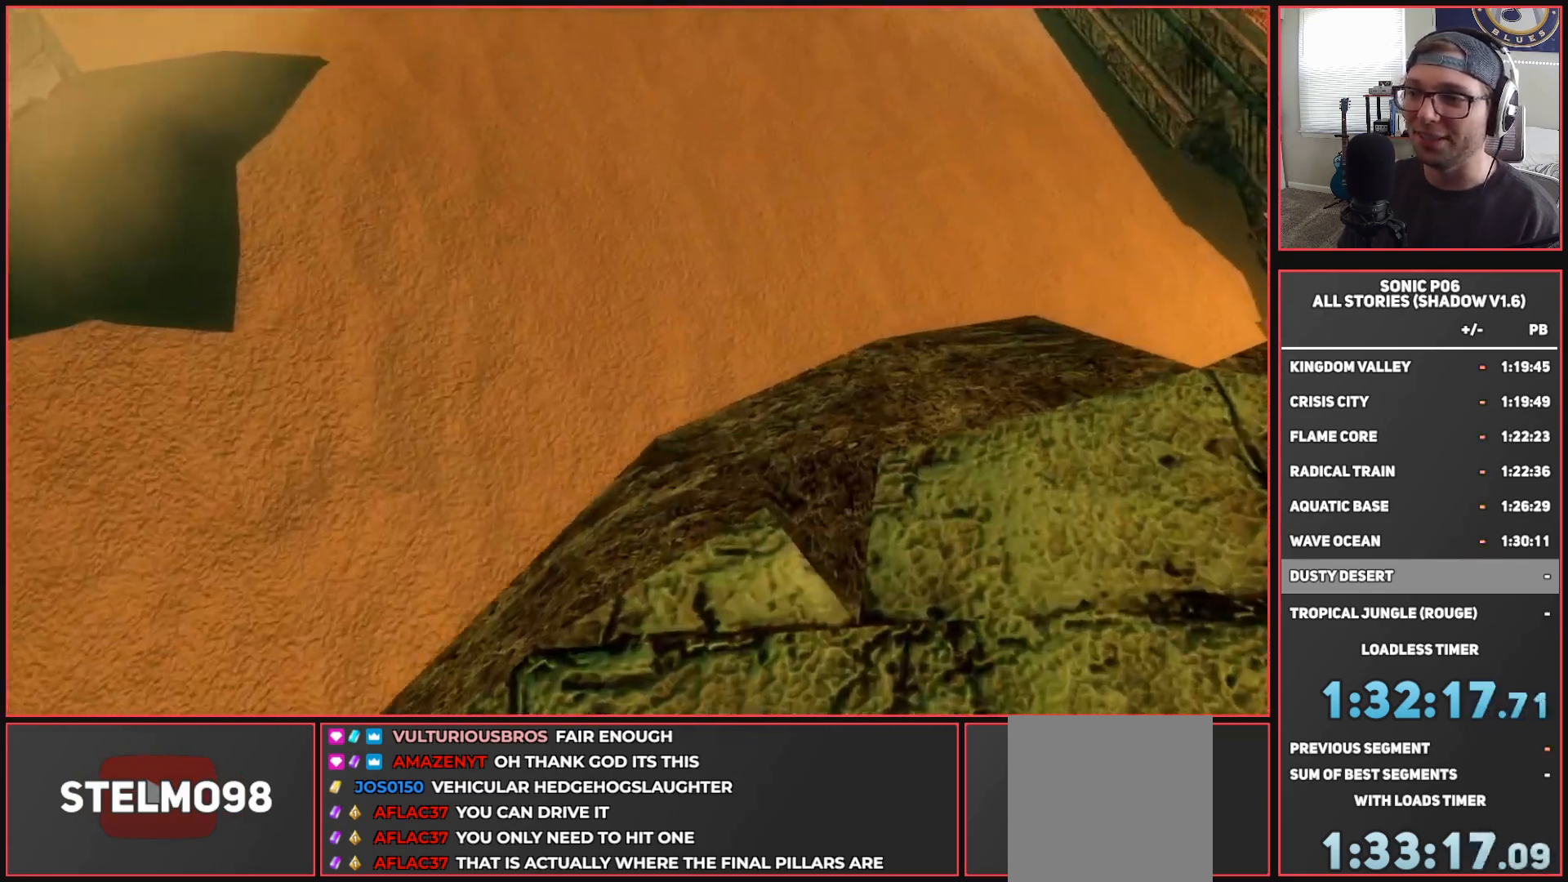
{"buttons": [], "left_stick": "down-right", "right_stick": "center", "events": [[33, "right_stick", "down-right"], [100, "left_stick", "center"], [150, "right_stick", "down"], [183, "left_stick", "down-right"], [317, "right_stick", "center"]]}
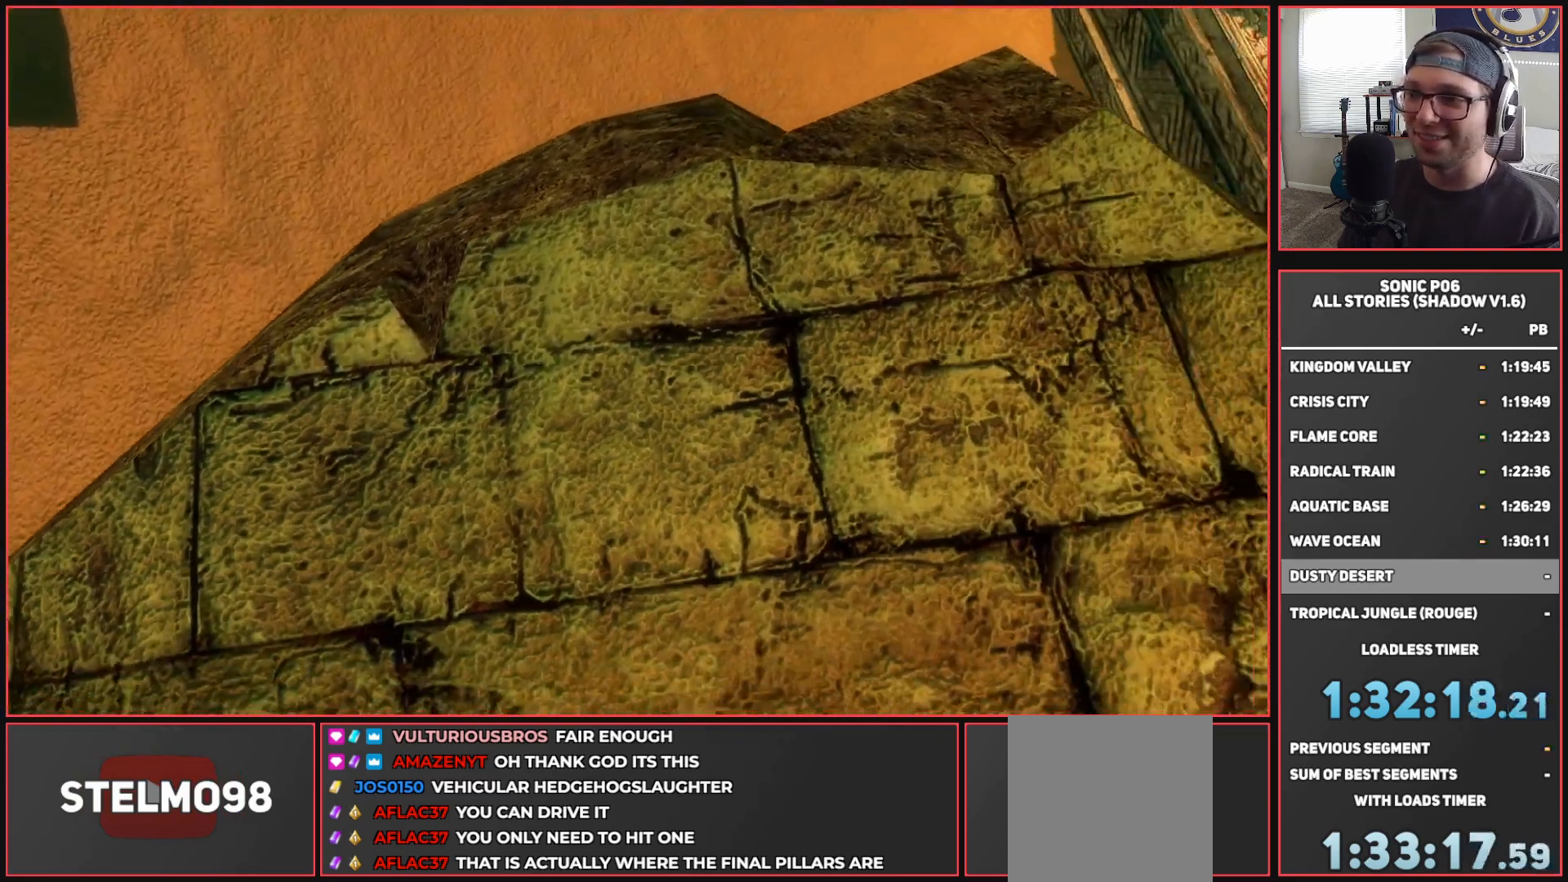
{"buttons": [], "left_stick": "down-right", "right_stick": "up", "events": [[33, "Y", "down"], [83, "left_stick", "down"], [133, "Y", "up"], [333, "left_stick", "down-right"], [333, "right_stick", "up"]]}
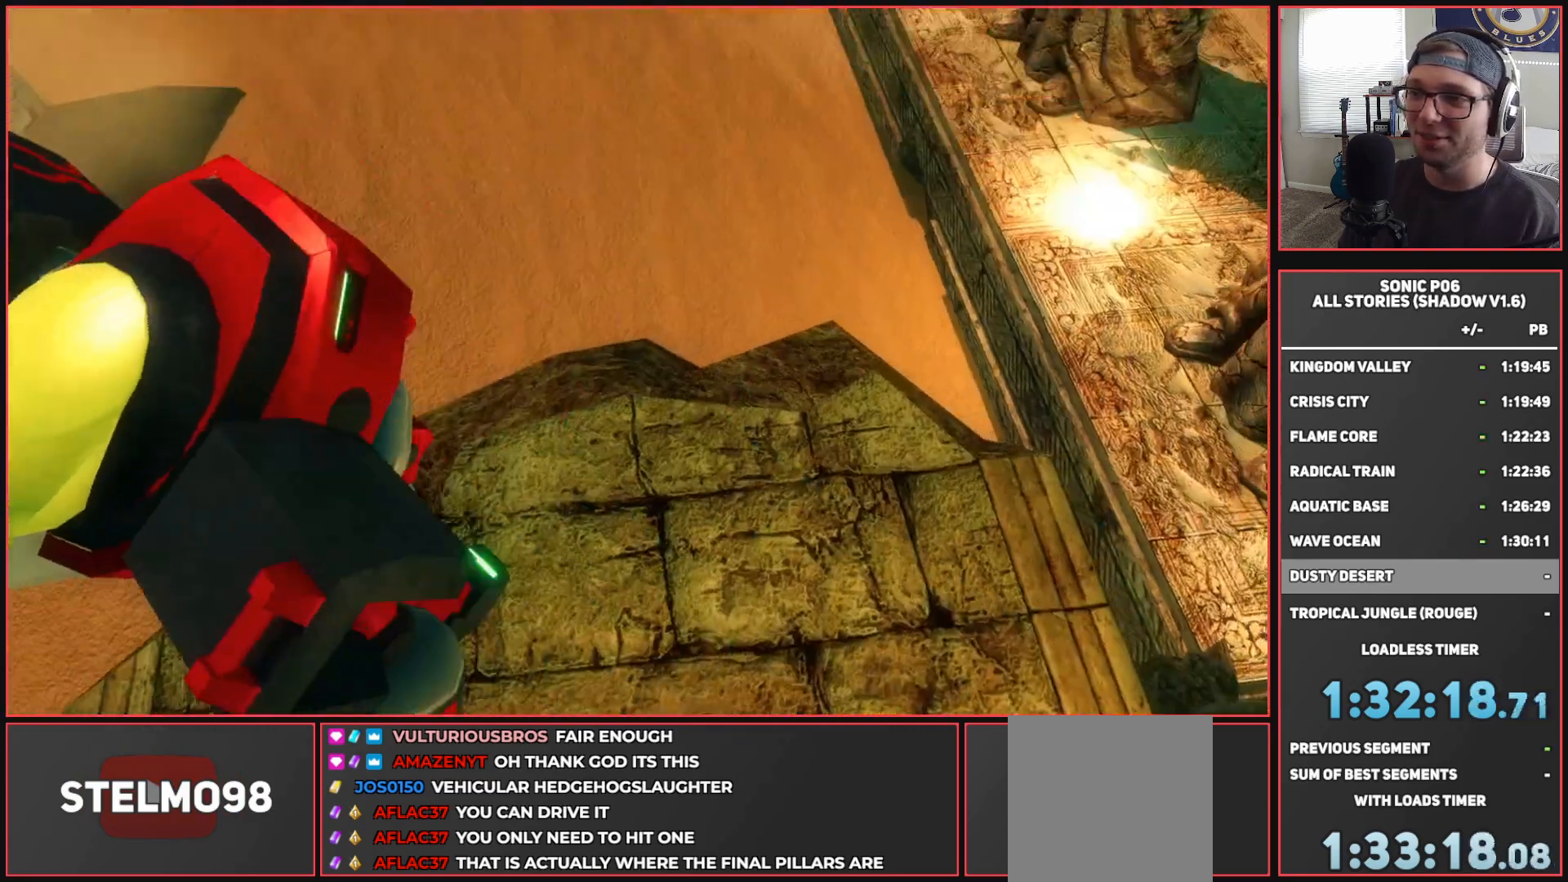
{"buttons": ["R2", "DPAD_DOWN"], "left_stick": "center", "right_stick": "center", "events": [[33, "left_stick", "center"], [117, "left_stick", "up"], [150, "right_stick", "center"], [233, "left_stick", "center"], [350, "R2", "down"], [500, "DPAD_DOWN", "down"]]}
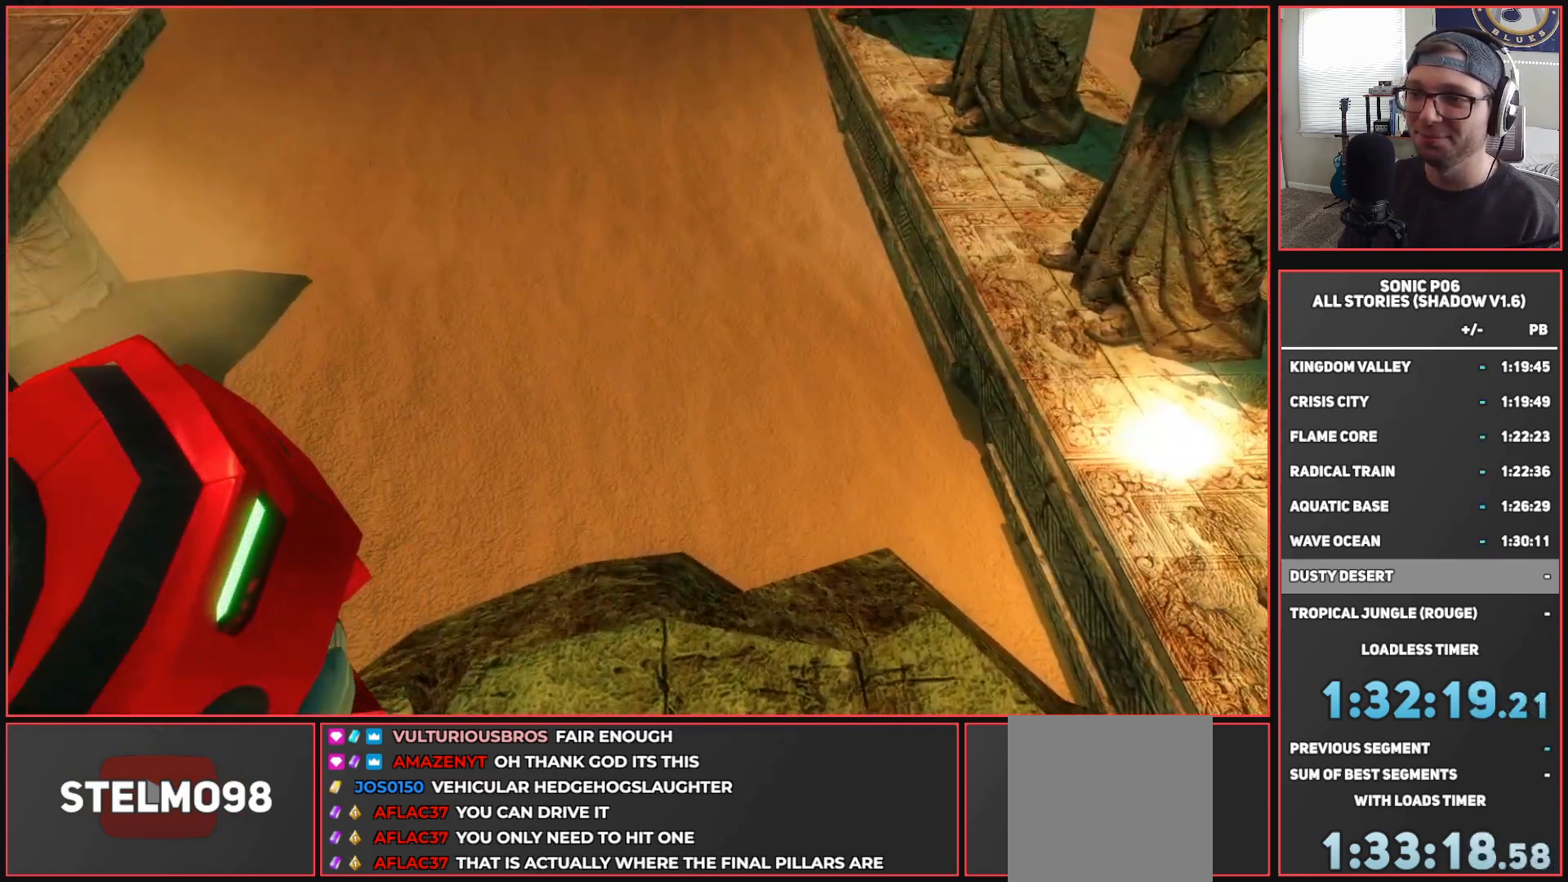
{"buttons": [], "left_stick": "center", "right_stick": "center", "events": [[100, "DPAD_DOWN", "up"], [367, "R2", "up"]]}
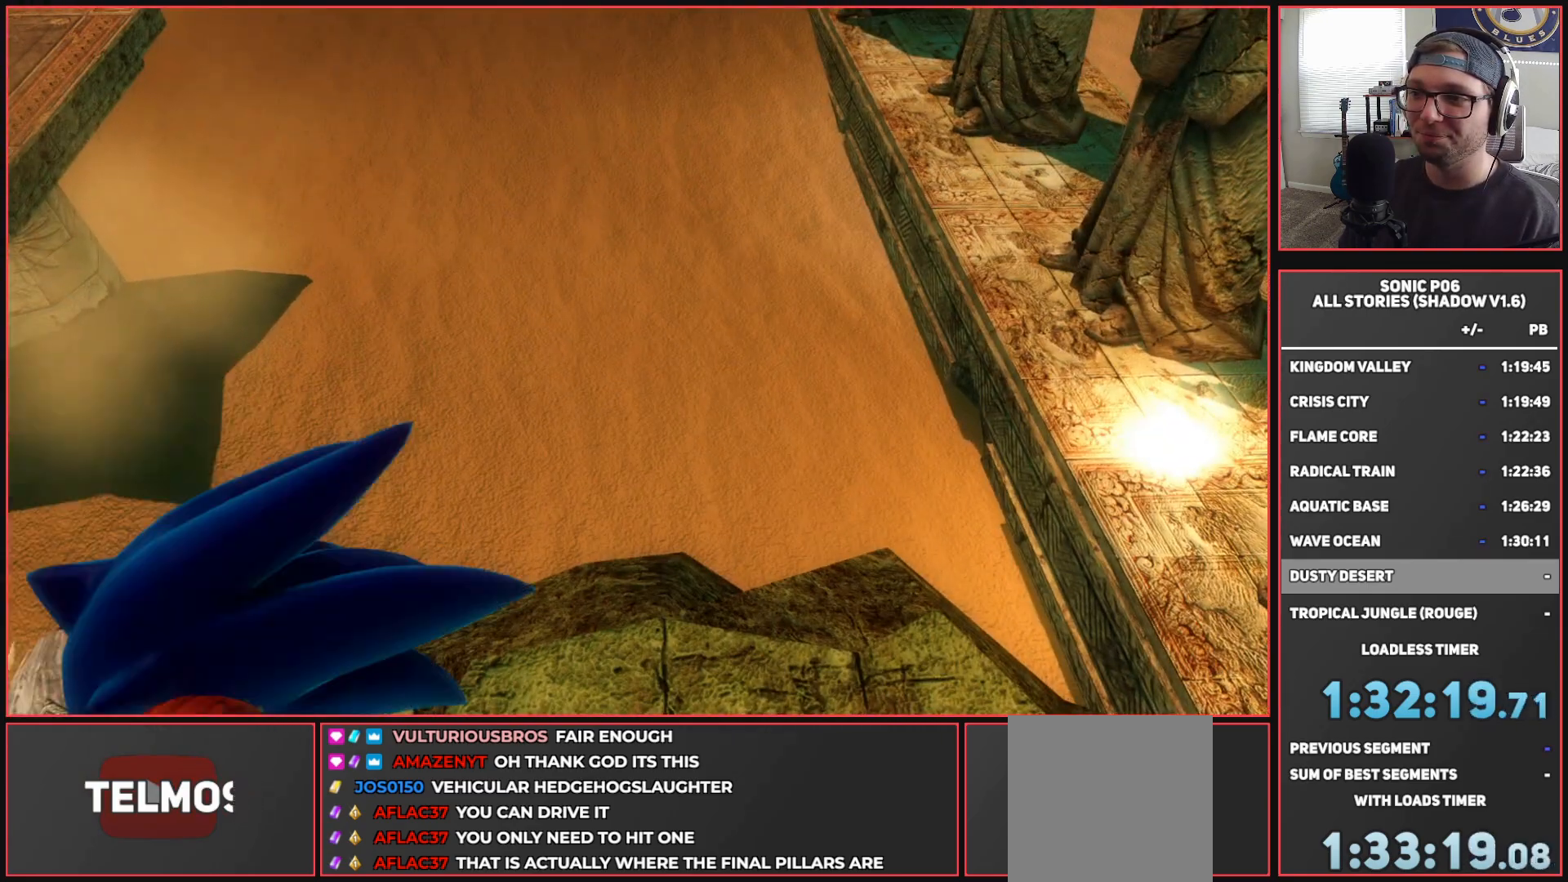
{"buttons": ["R2"], "left_stick": "center", "right_stick": "center", "events": [[317, "R2", "down"], [350, "DPAD_UP", "down"], [433, "DPAD_UP", "up"]]}
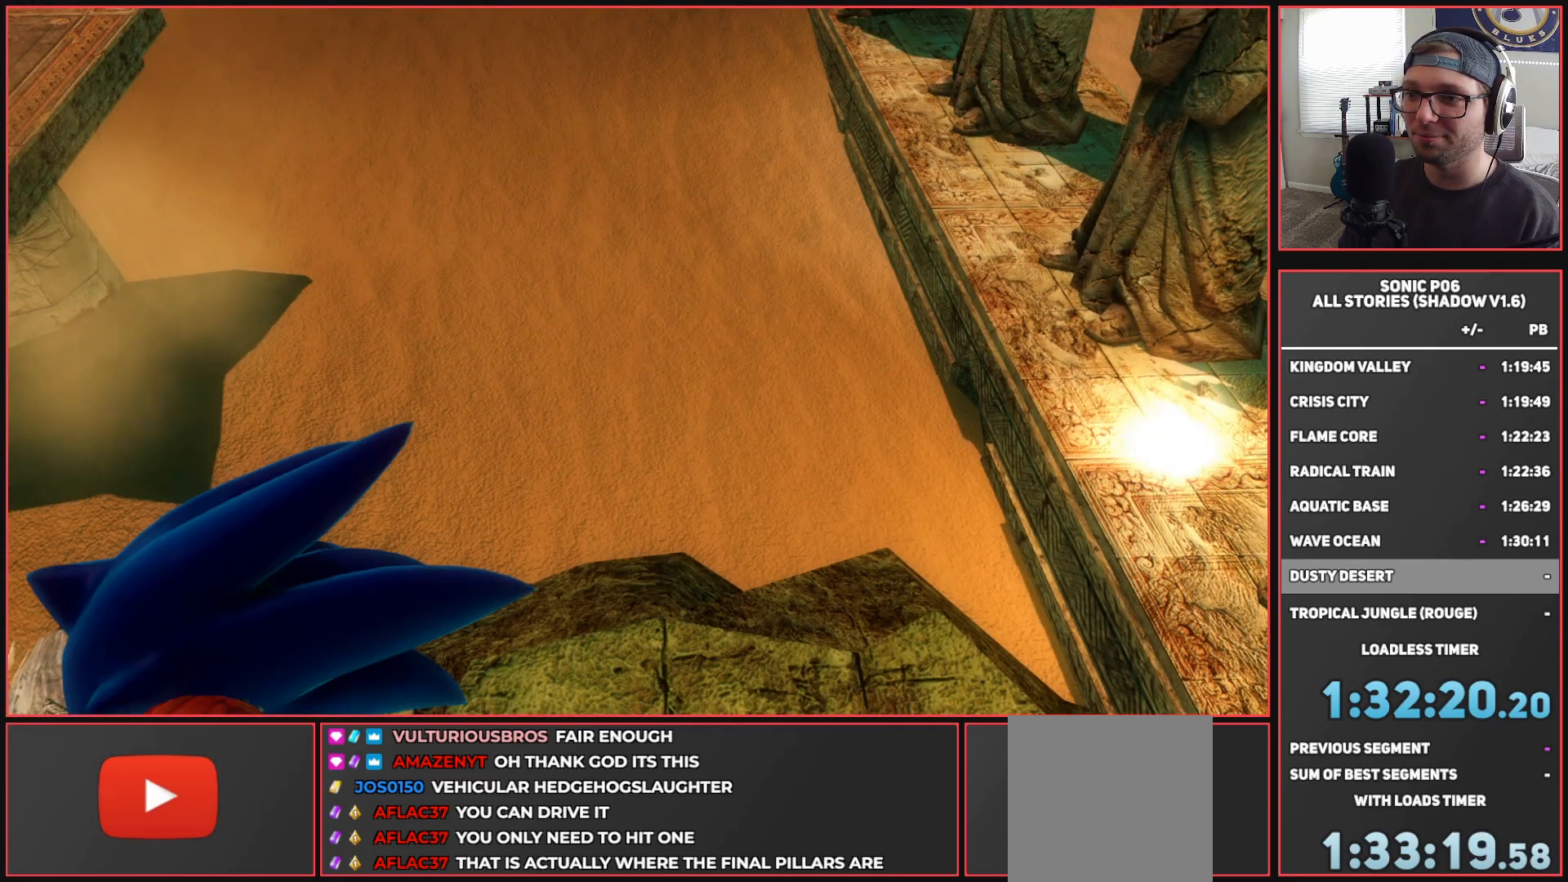
{"buttons": [], "left_stick": "center", "right_stick": "center", "events": [[17, "R2", "up"]]}
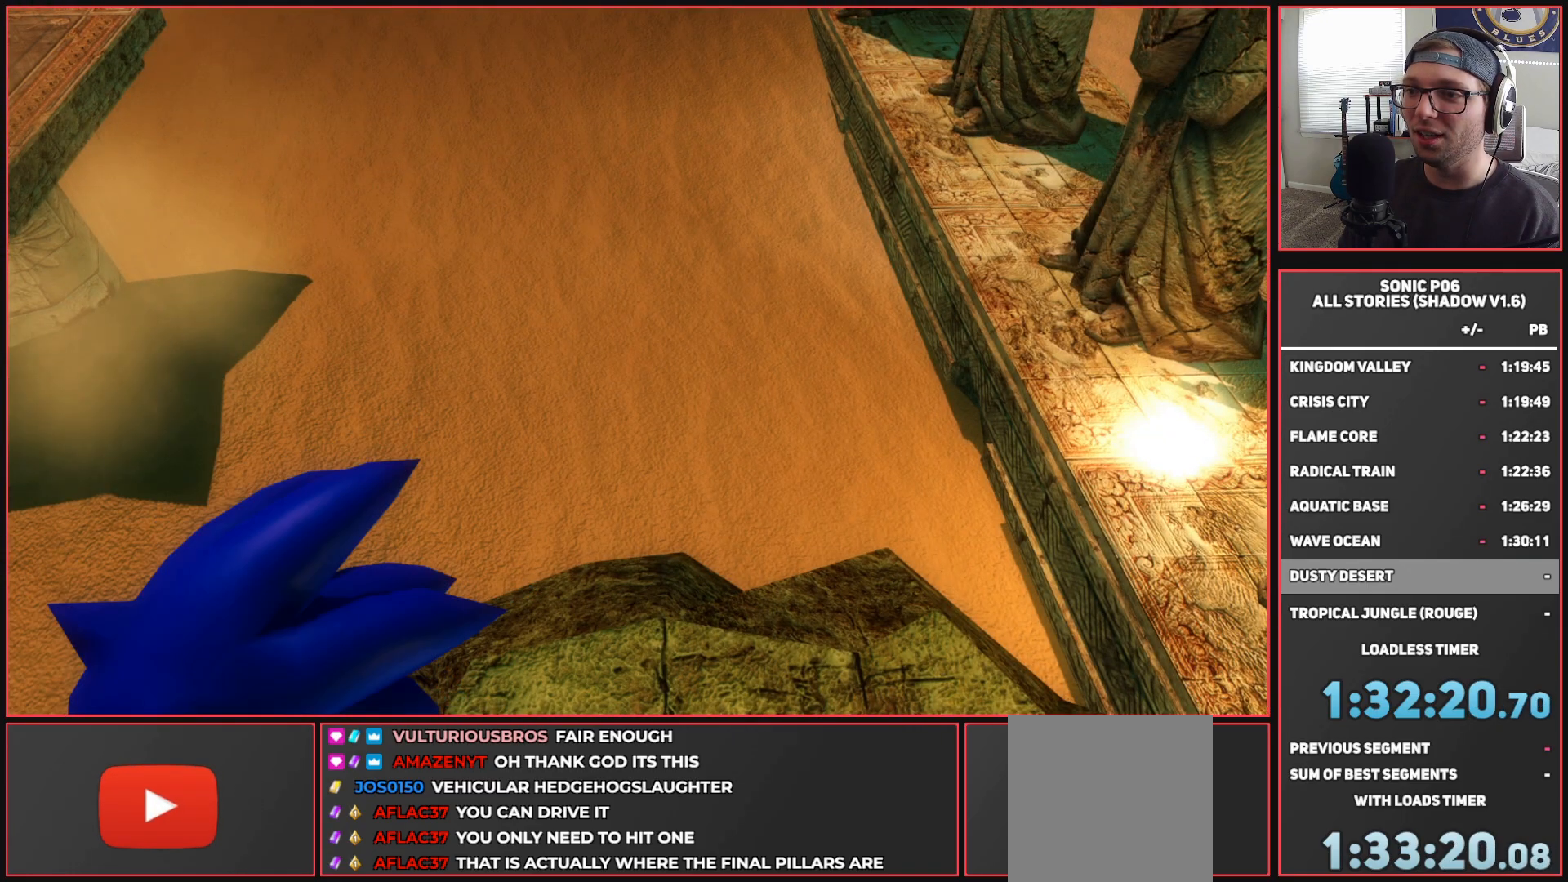
{"buttons": [], "left_stick": "center", "right_stick": "up-left", "events": [[433, "right_stick", "up-left"]]}
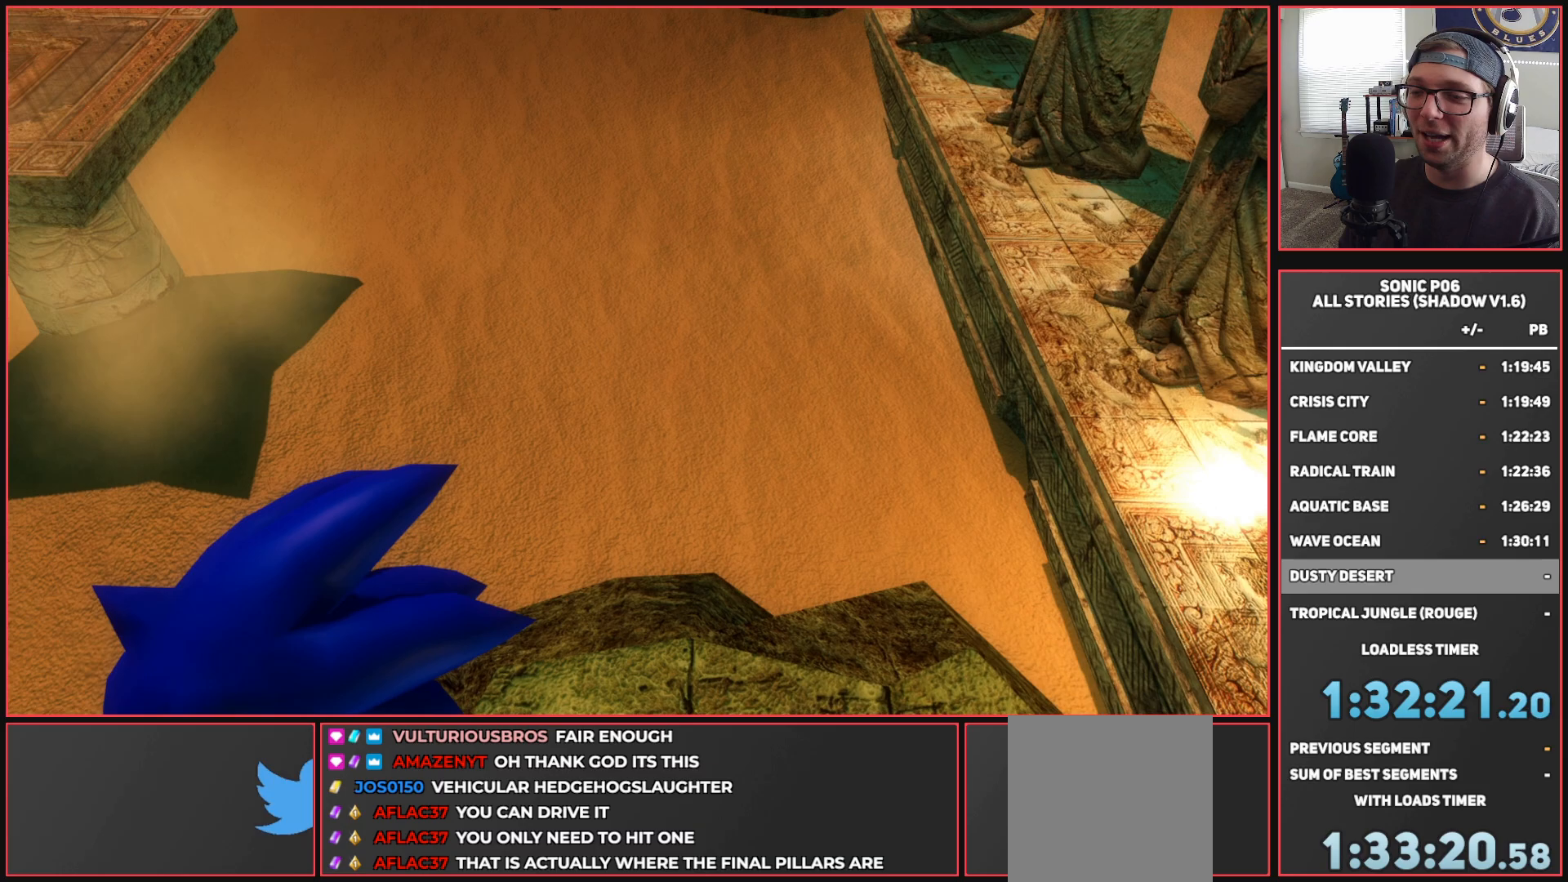
{"buttons": ["R2"], "left_stick": "center", "right_stick": "center", "events": [[67, "right_stick", "down-left"], [217, "right_stick", "center"], [300, "R2", "down"], [350, "DPAD_DOWN", "down"], [467, "DPAD_DOWN", "up"]]}
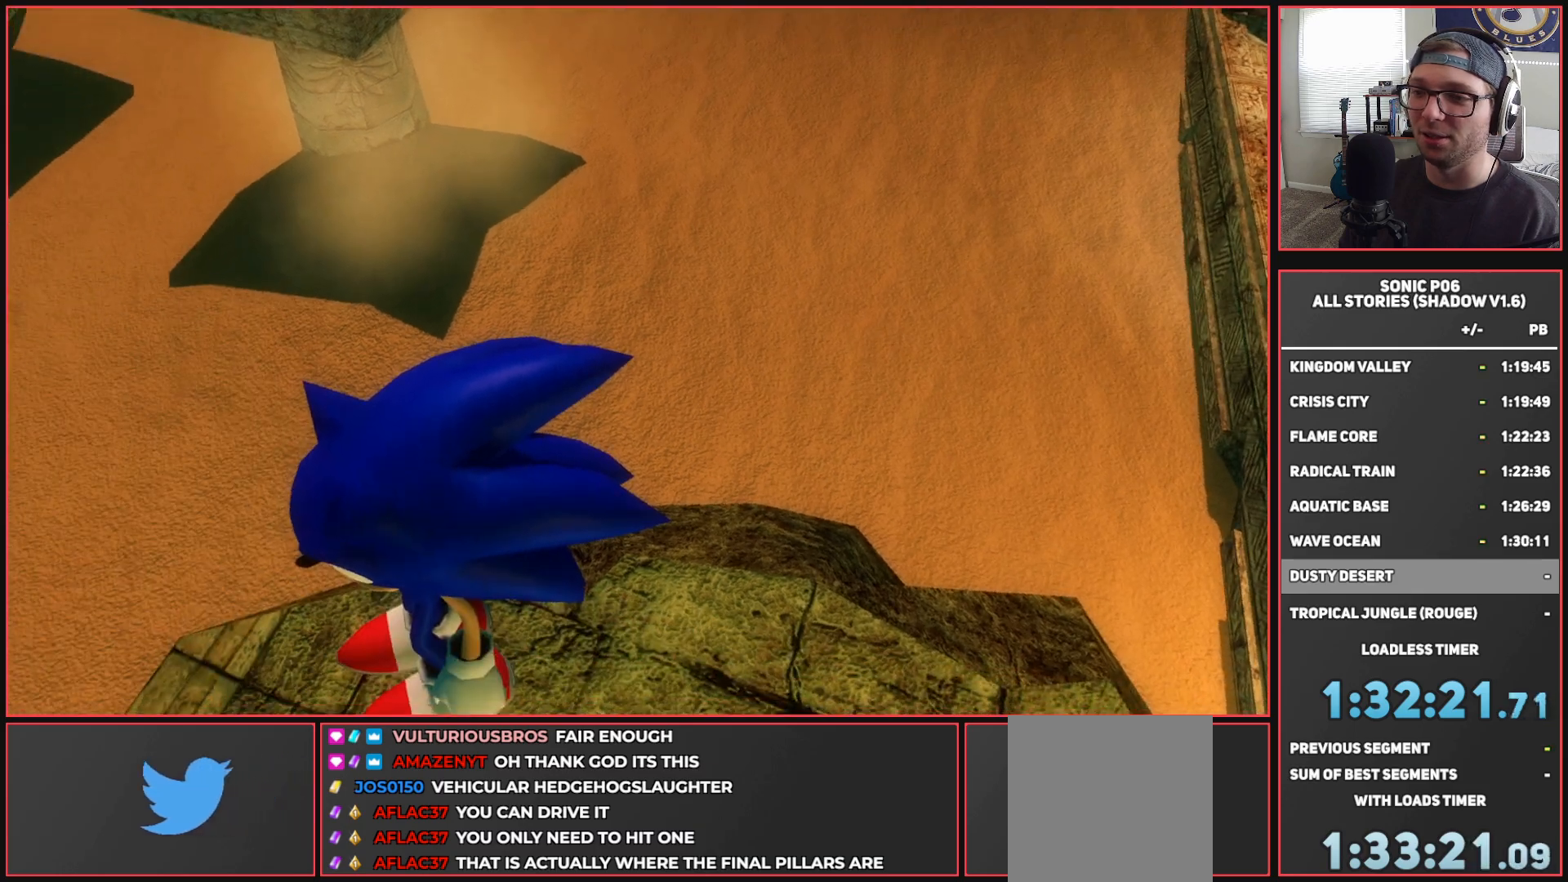
{"buttons": ["R2", "DPAD_DOWN"], "left_stick": "center", "right_stick": "center", "events": [[483, "DPAD_DOWN", "down"]]}
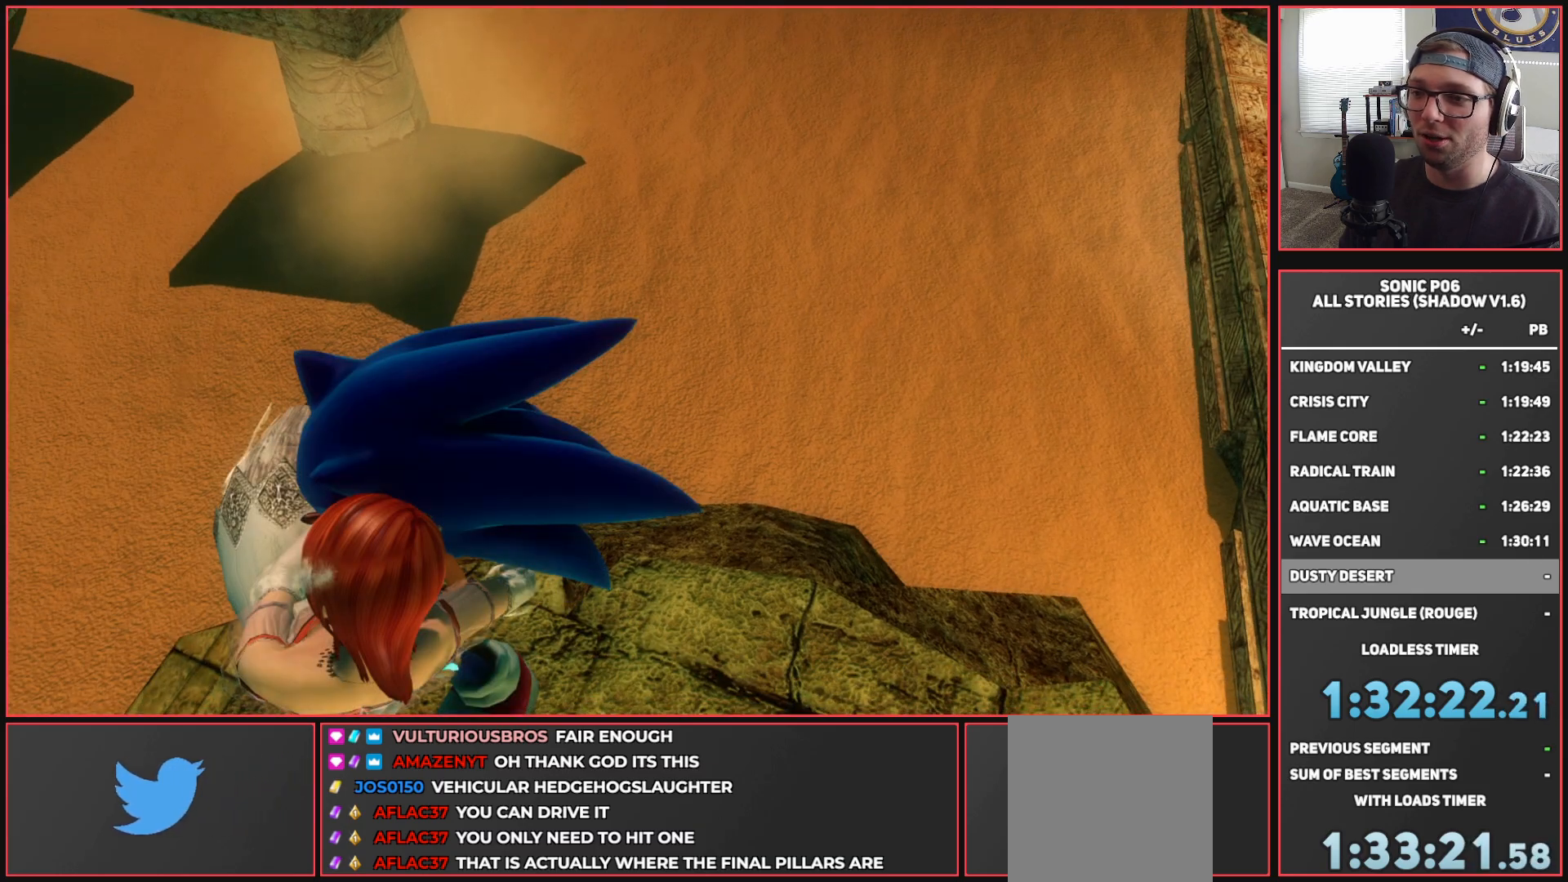
{"buttons": [], "left_stick": "center", "right_stick": "center", "events": [[50, "DPAD_DOWN", "up"], [233, "R2", "up"]]}
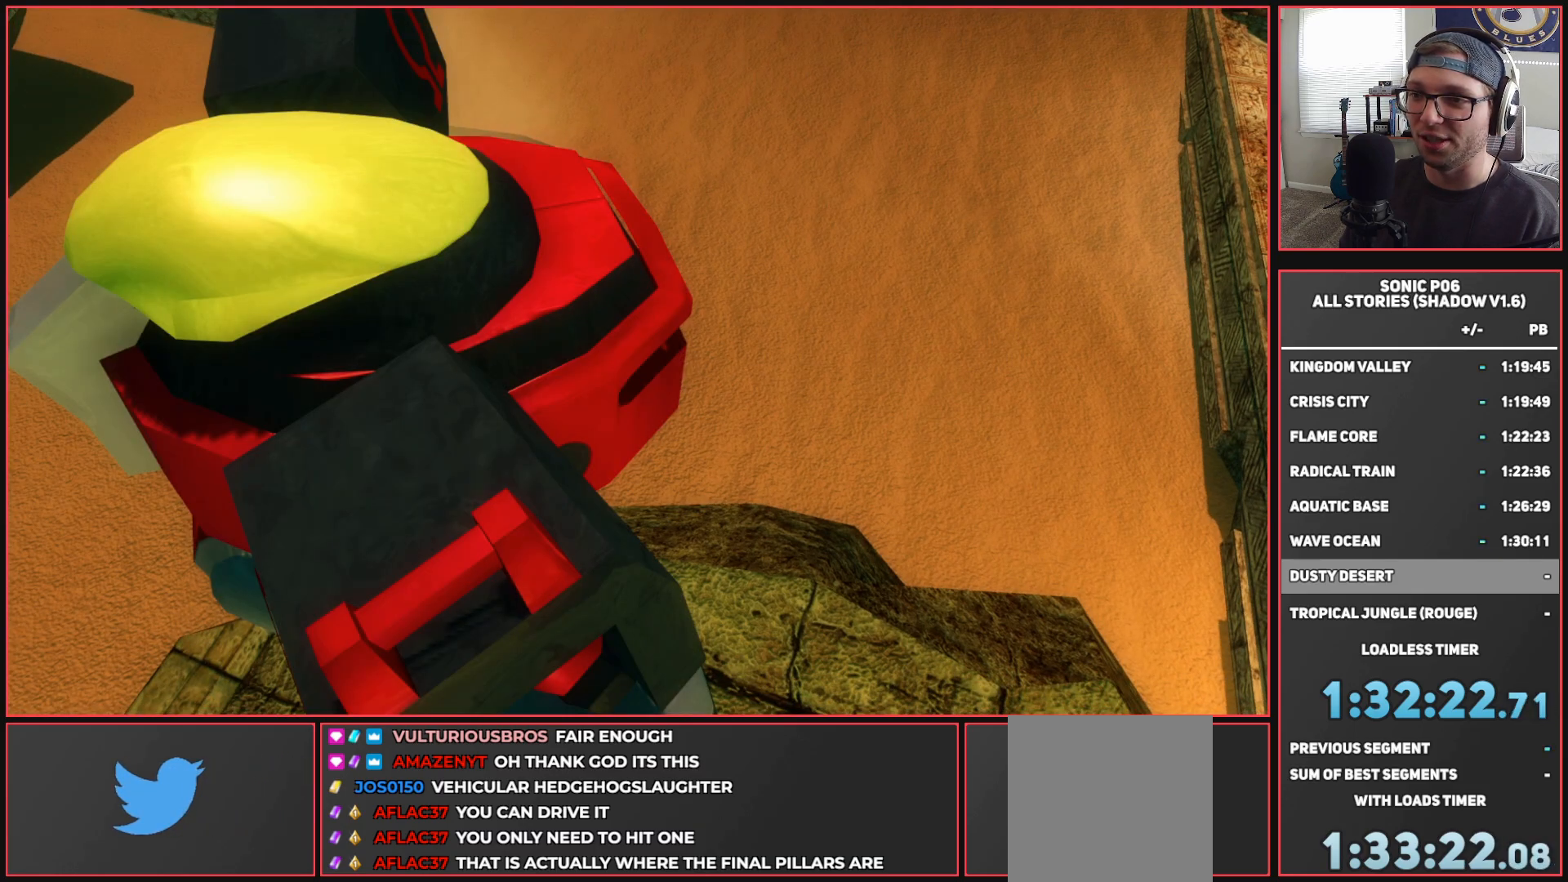
{"buttons": [], "left_stick": "center", "right_stick": "center", "events": [[250, "SELECT", "down"], [383, "SELECT", "up"]]}
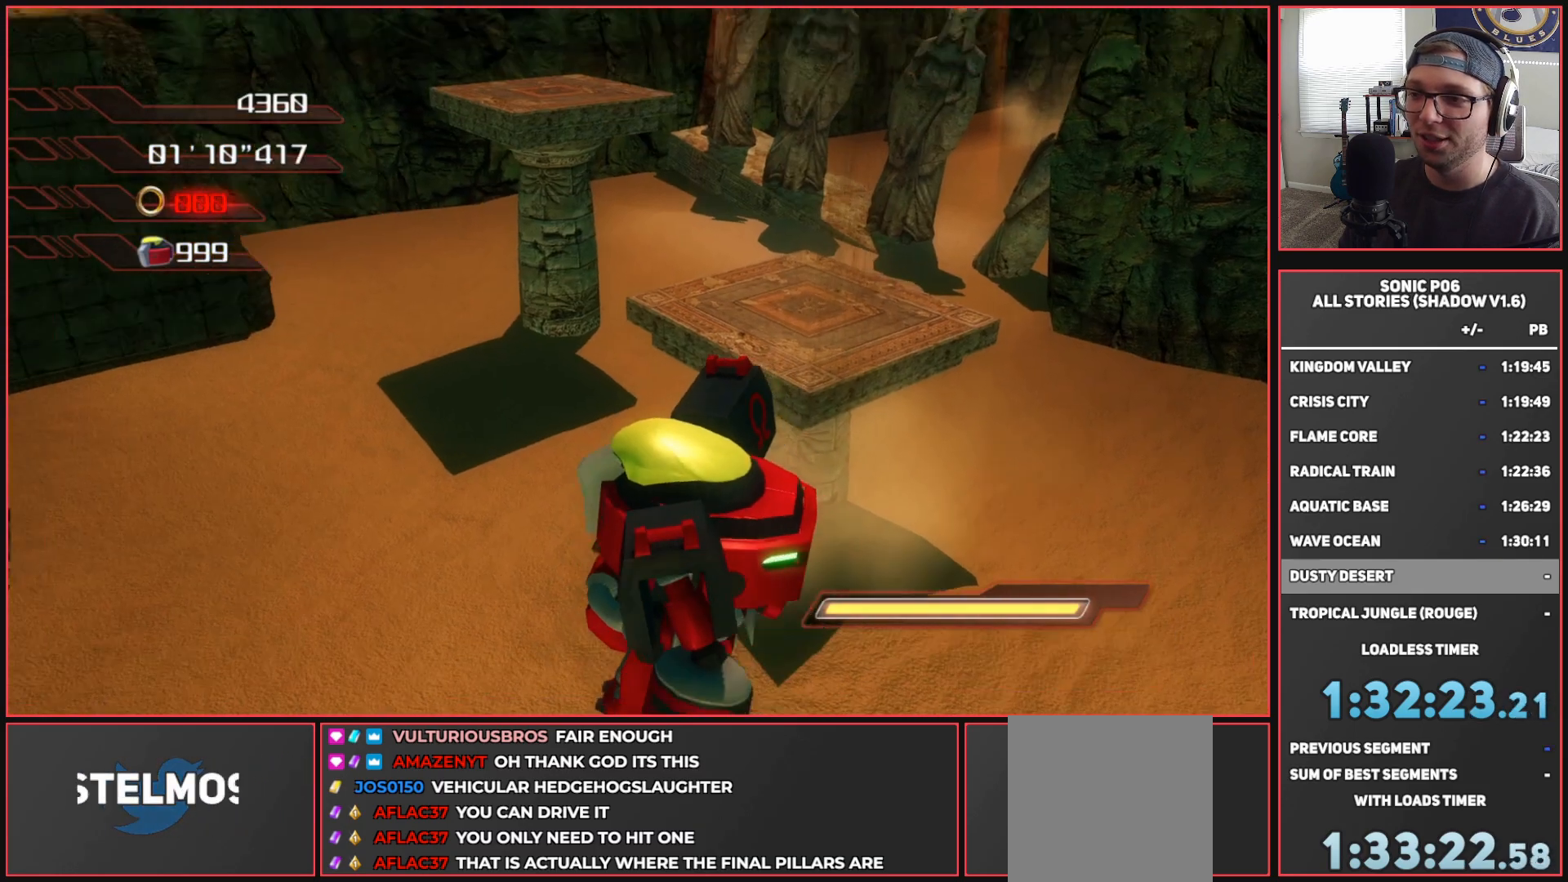
{"buttons": [], "left_stick": "center", "right_stick": "center", "events": [[183, "left_stick", "down-left"], [433, "left_stick", "center"]]}
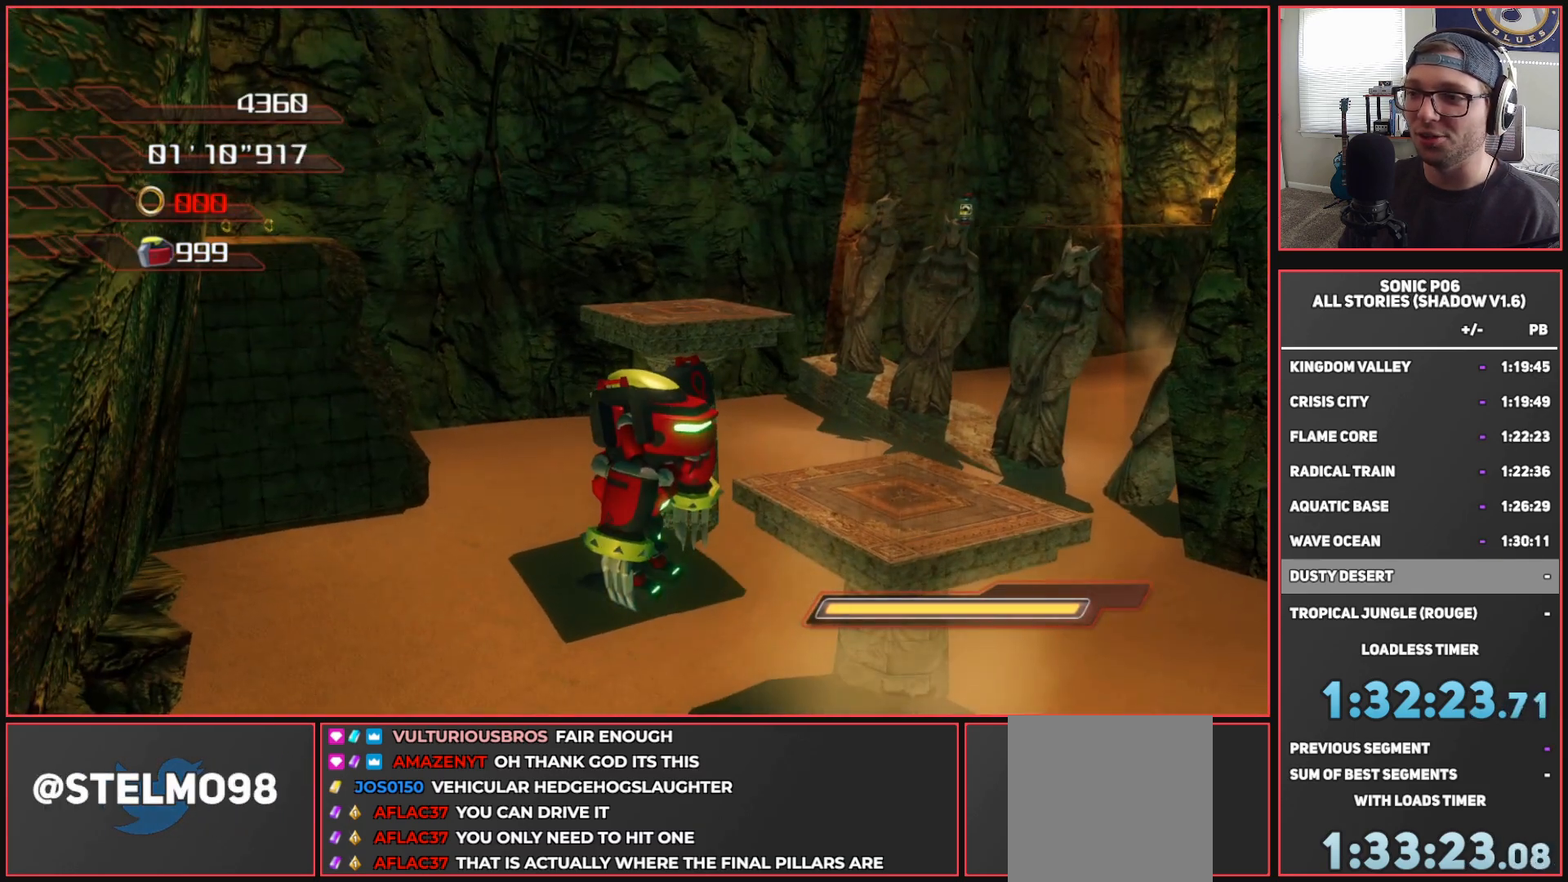
{"buttons": [], "left_stick": "center", "right_stick": "center", "events": [[17, "SELECT", "down"], [133, "SELECT", "up"], [200, "SELECT", "down"], [300, "SELECT", "up"]]}
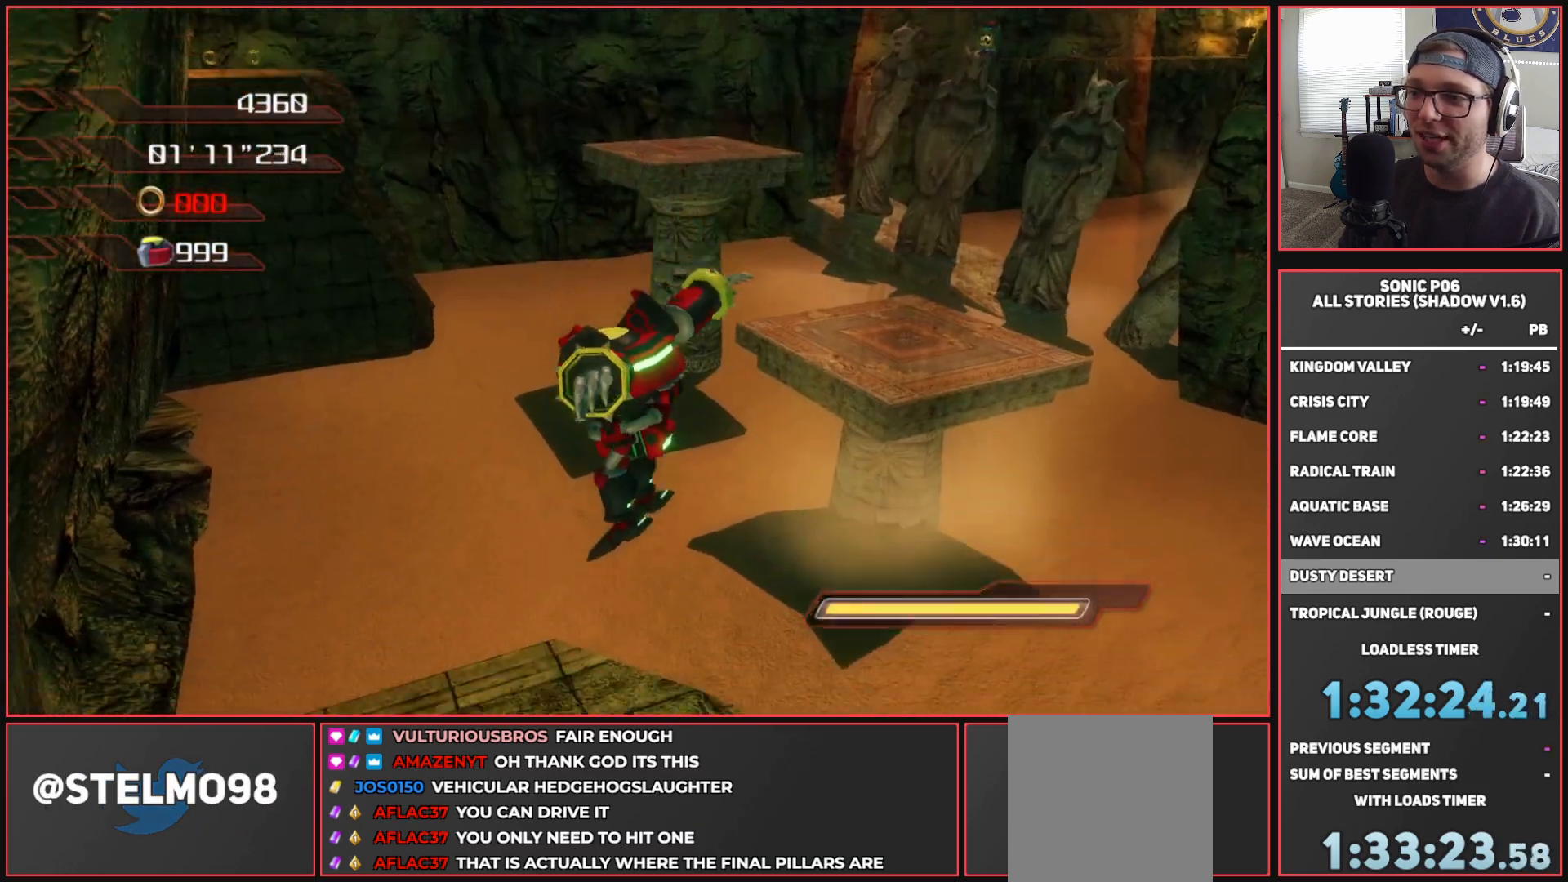
{"buttons": [], "left_stick": "up", "right_stick": "left", "events": [[233, "left_stick", "up-left"], [350, "left_stick", "up"], [350, "right_stick", "left"]]}
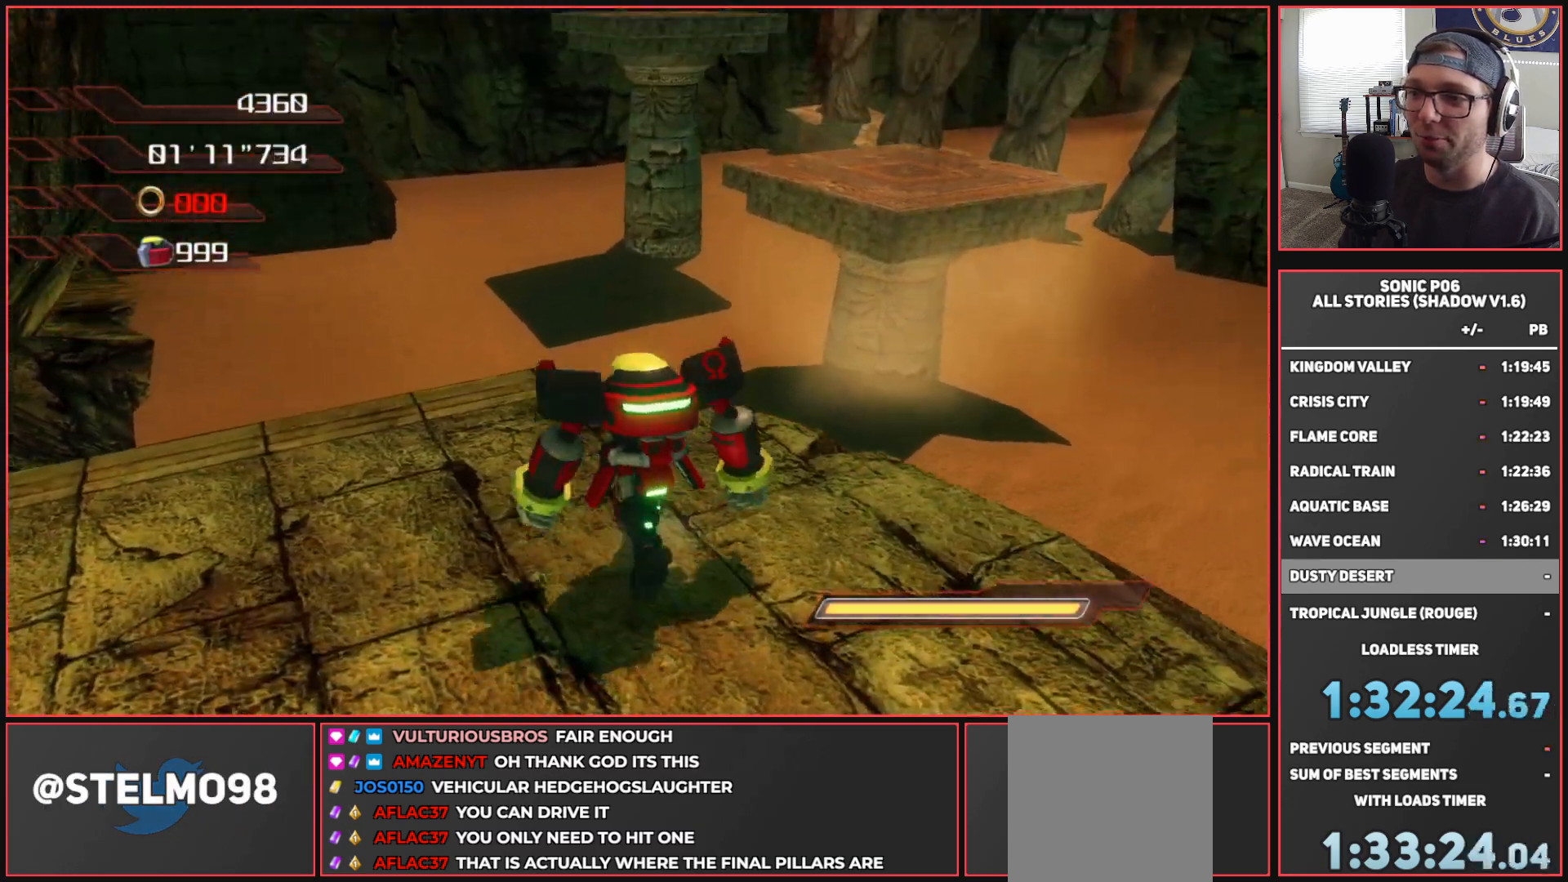
{"buttons": ["A"], "left_stick": "up", "right_stick": "center", "events": [[17, "right_stick", "center"], [450, "A", "down"]]}
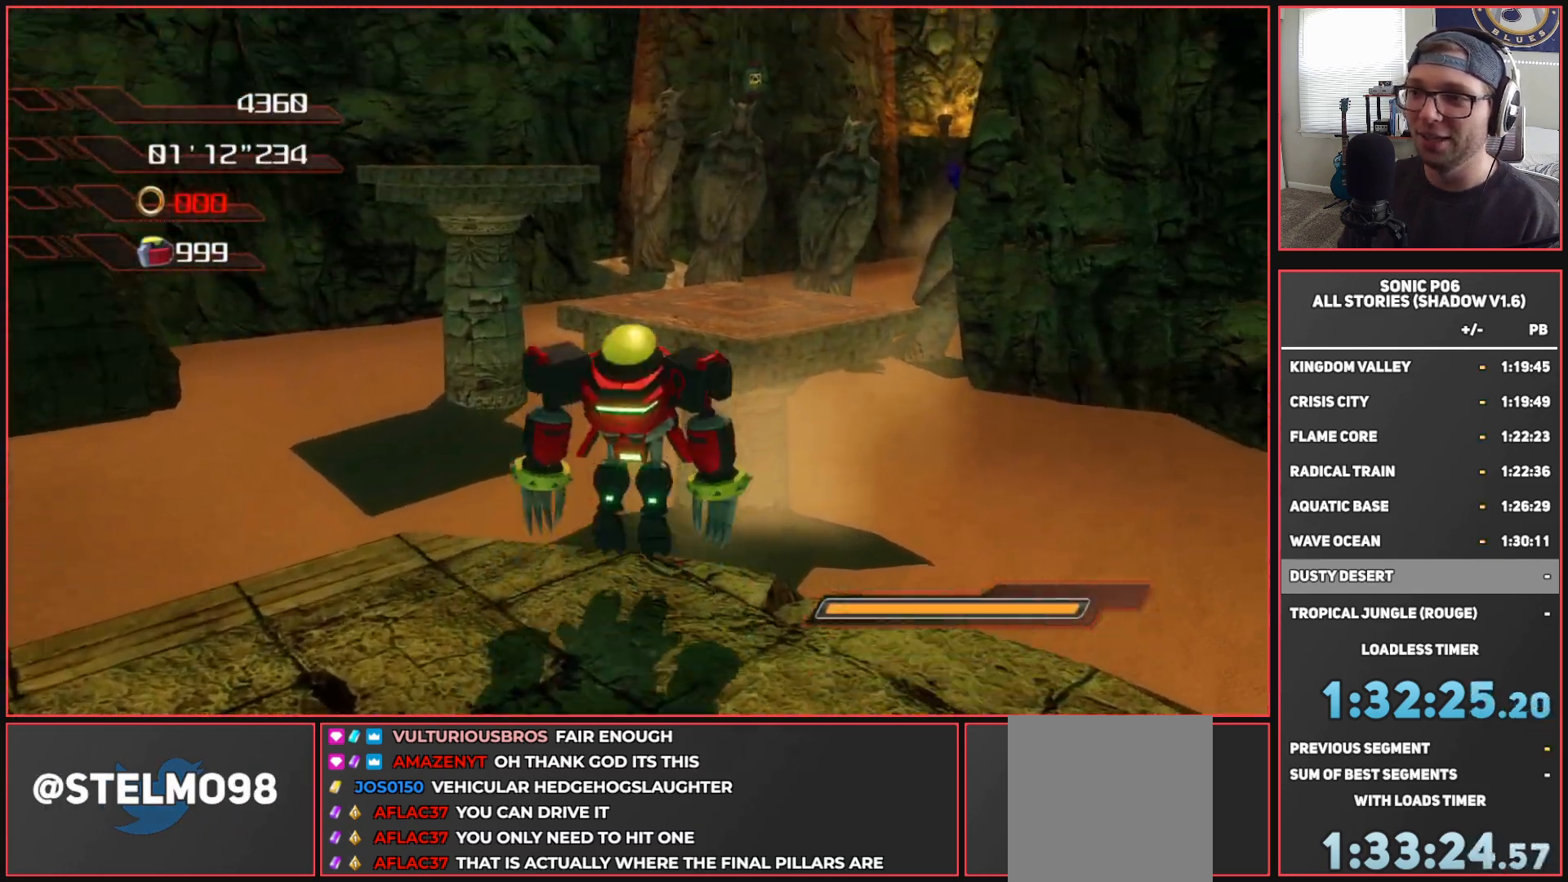
{"buttons": ["A"], "left_stick": "up", "right_stick": "center", "events": []}